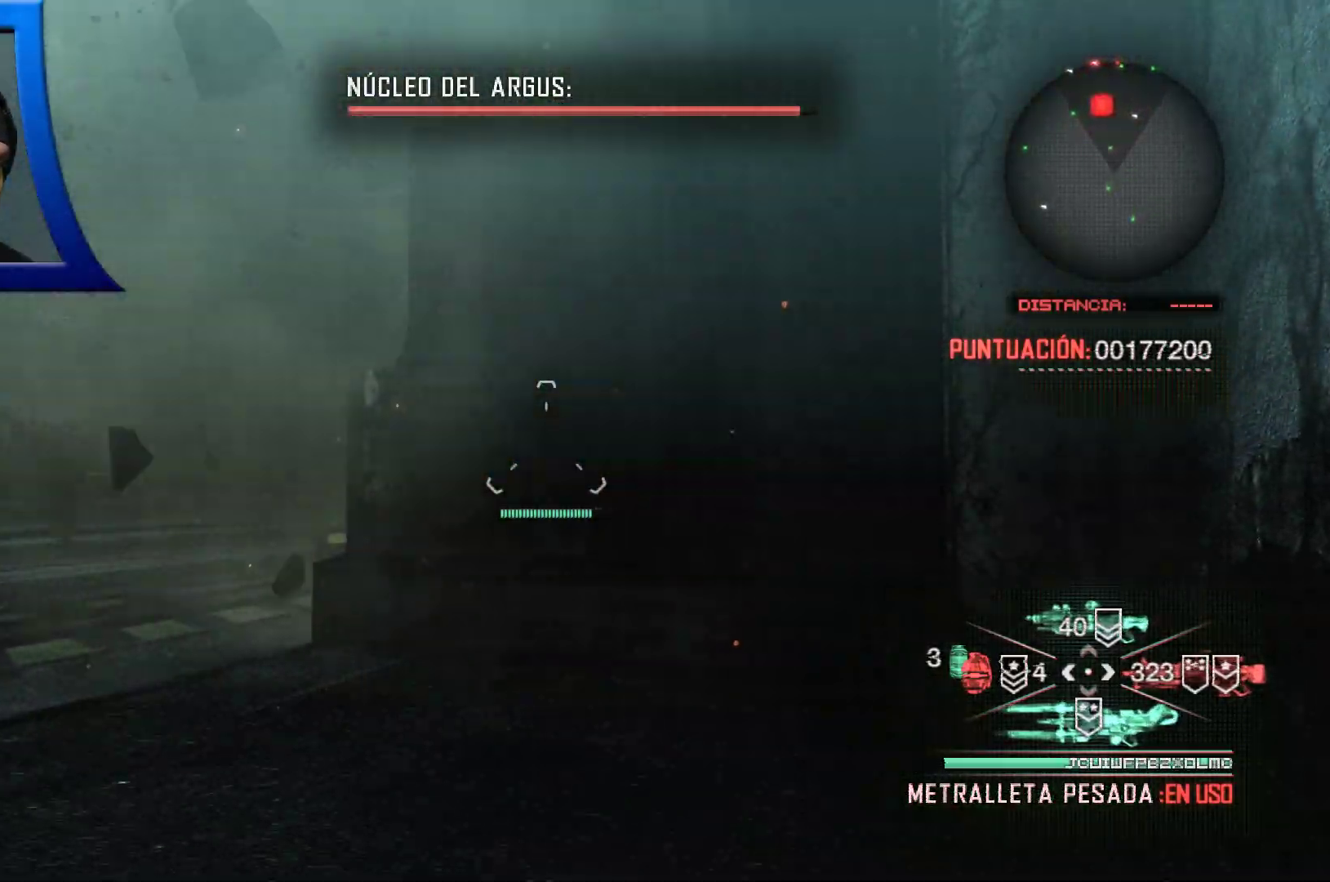
Gameplay with a controller (Xbox layout); each line is a JSON object with the inputs held at the frame after it. "events" lists button and stick changes between this image and that frame as [ms after this image, input, new state], when the widget could be followed in between. Not read: HOME.
{"buttons": [], "left_stick": "center", "right_stick": "center", "events": [[250, "right_stick", "left"], [383, "left_stick", "center"], [400, "right_stick", "center"]]}
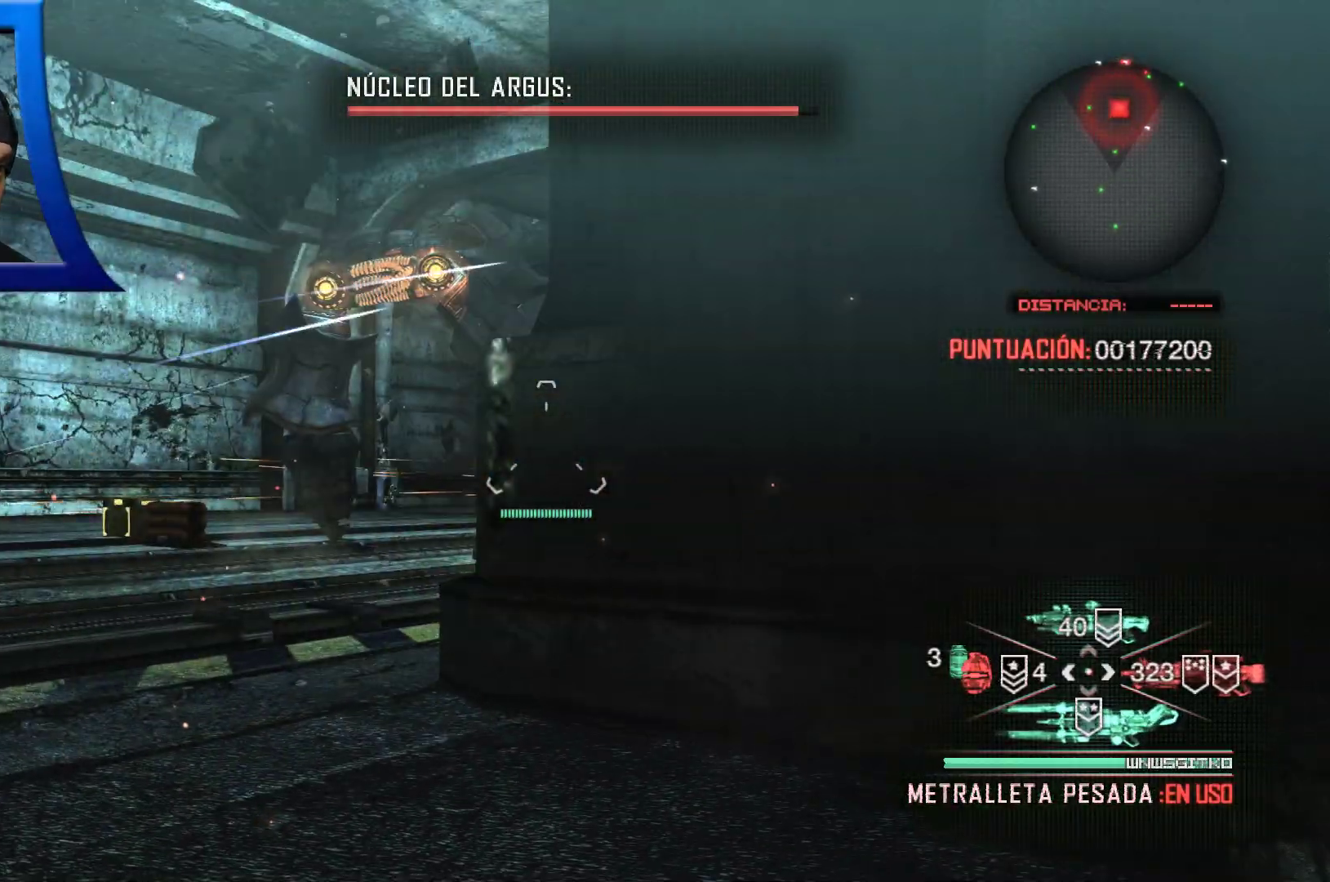
{"buttons": [], "left_stick": "center", "right_stick": "center"}
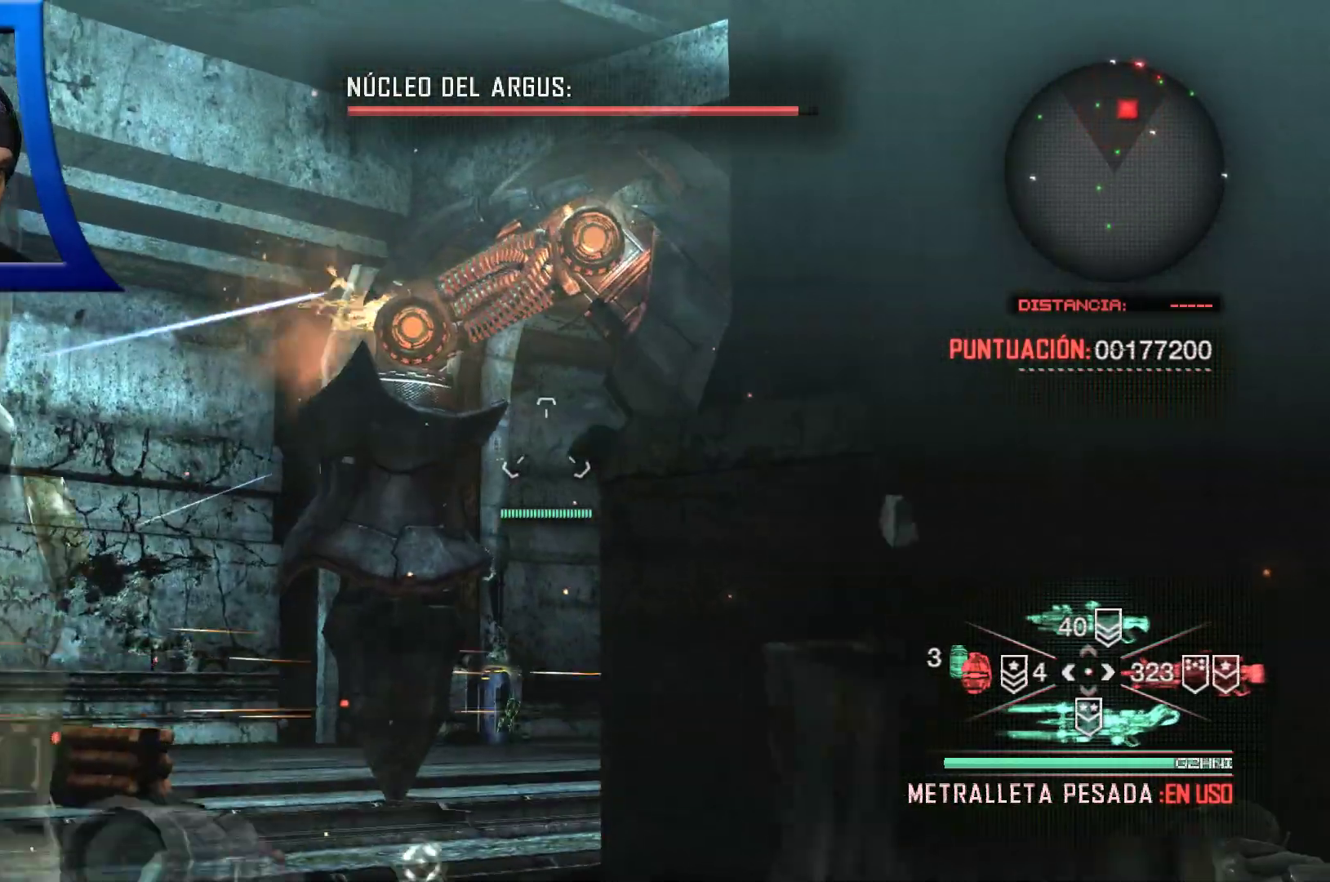
{"buttons": ["L2"], "left_stick": "center", "right_stick": "left"}
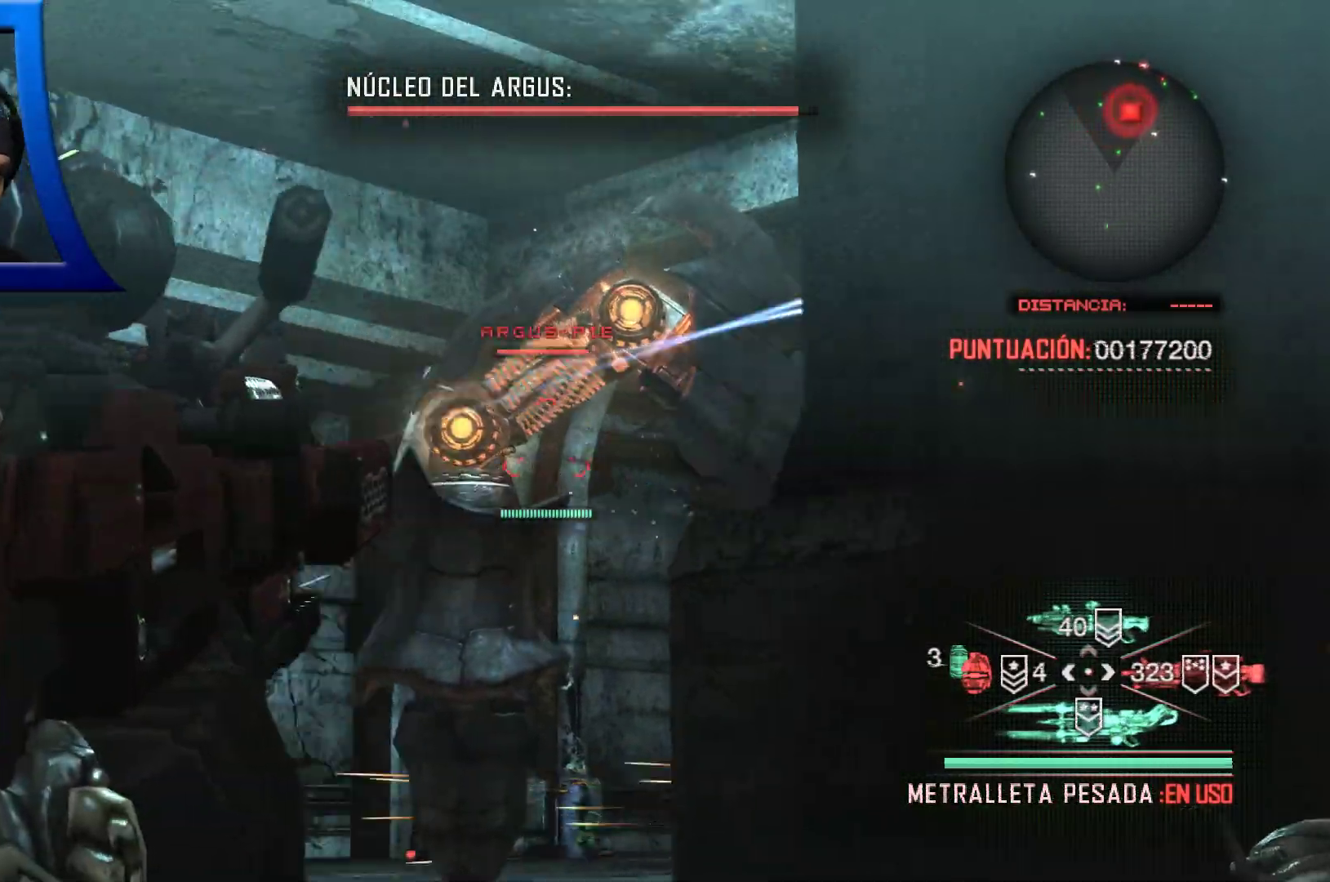
{"buttons": ["L2", "R2"], "left_stick": "center", "right_stick": "center", "events": [[50, "R2", "down"], [50, "right_stick", "up"], [100, "right_stick", "center"], [267, "right_stick", "right"], [350, "right_stick", "center"]]}
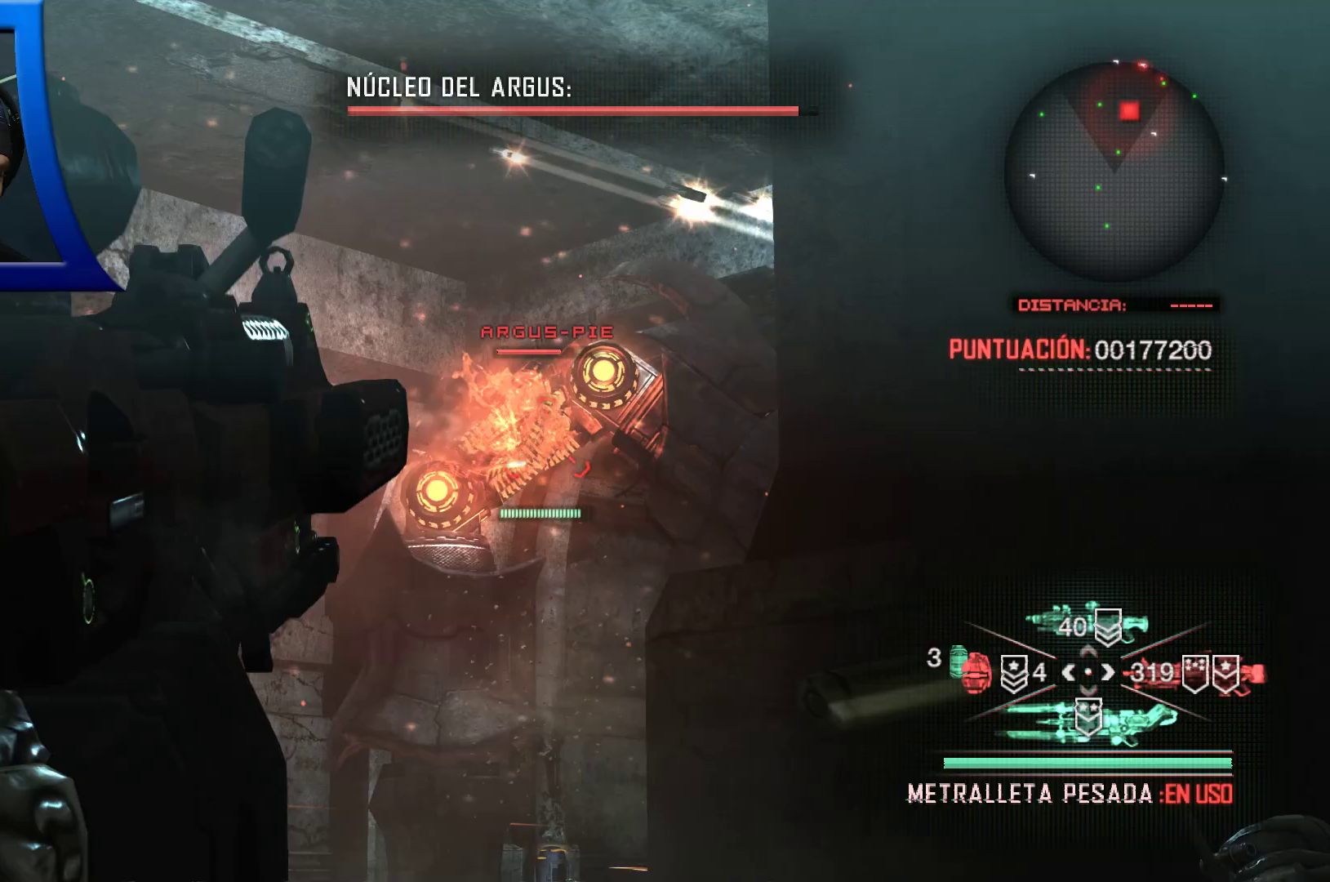
{"buttons": ["L2", "R2"], "left_stick": "center", "right_stick": "center", "events": [[17, "right_stick", "right"], [100, "right_stick", "center"], [383, "right_stick", "left"], [450, "L1", "down"], [483, "right_stick", "center"], [500, "L1", "up"]]}
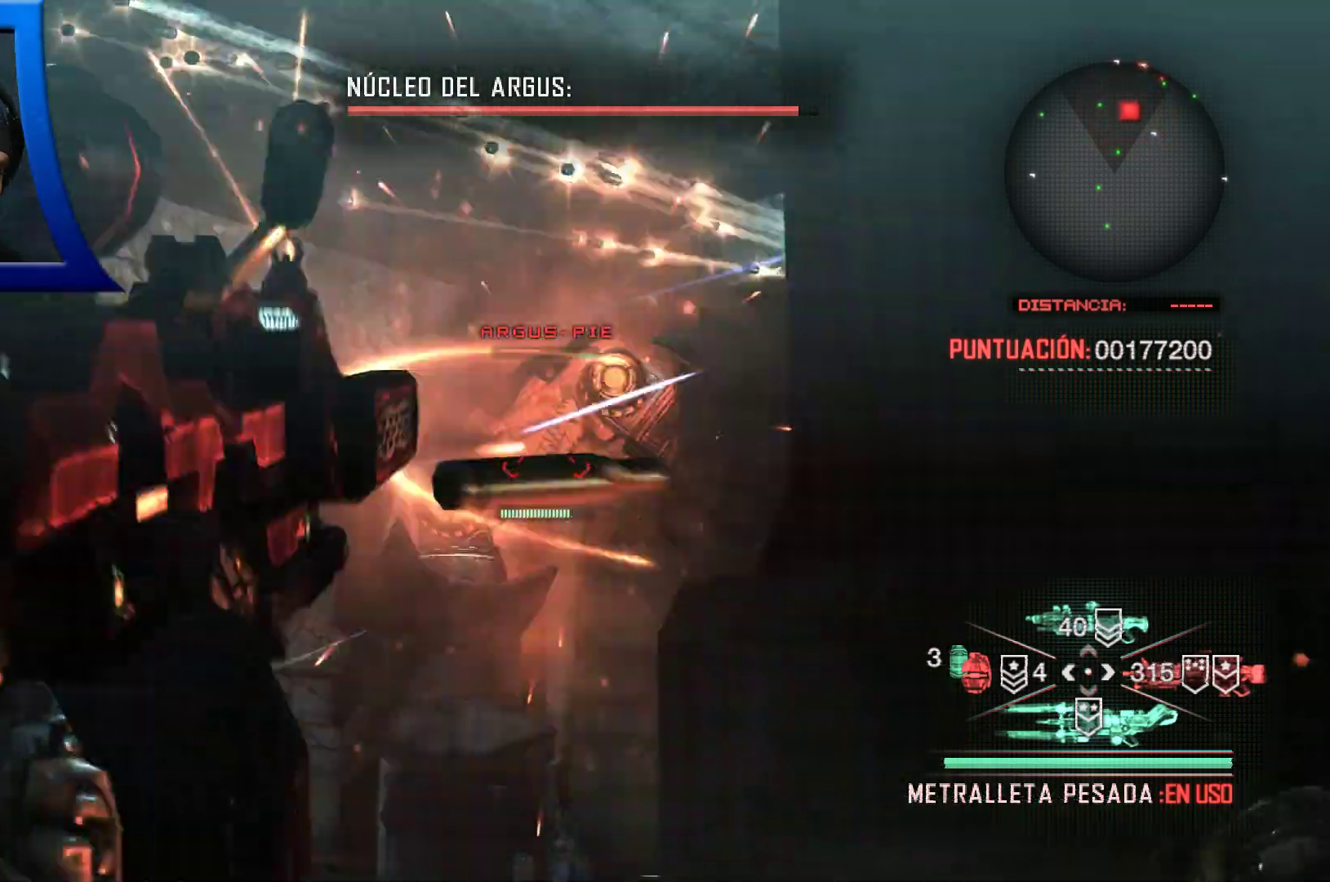
{"buttons": ["L2", "R2"], "left_stick": "center", "right_stick": "center", "events": []}
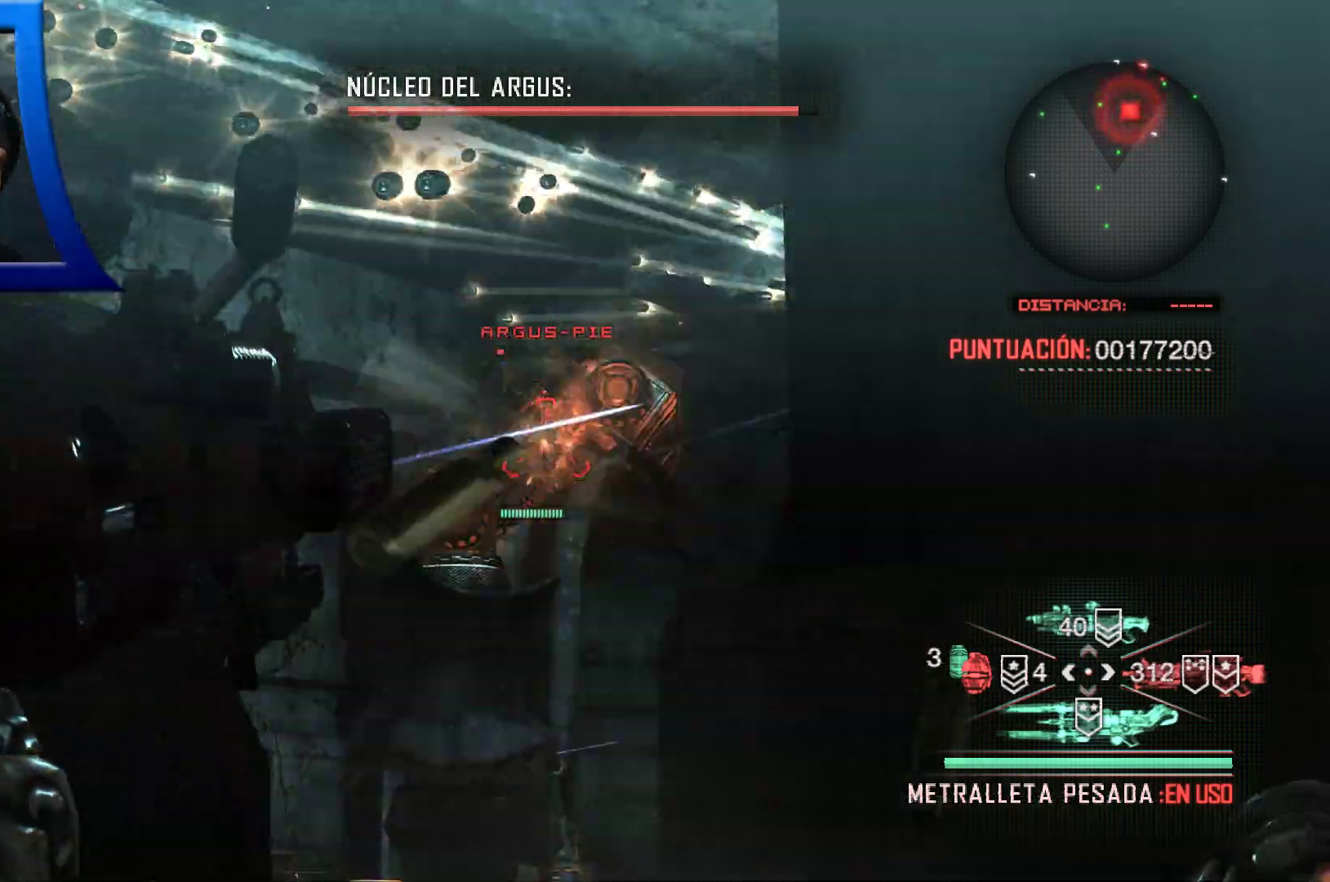
{"buttons": ["A"], "left_stick": "down-left", "right_stick": "center", "events": [[117, "L2", "up"], [117, "R2", "up"], [117, "left_stick", "down-left"], [283, "A", "down"], [417, "A", "up"], [483, "A", "down"]]}
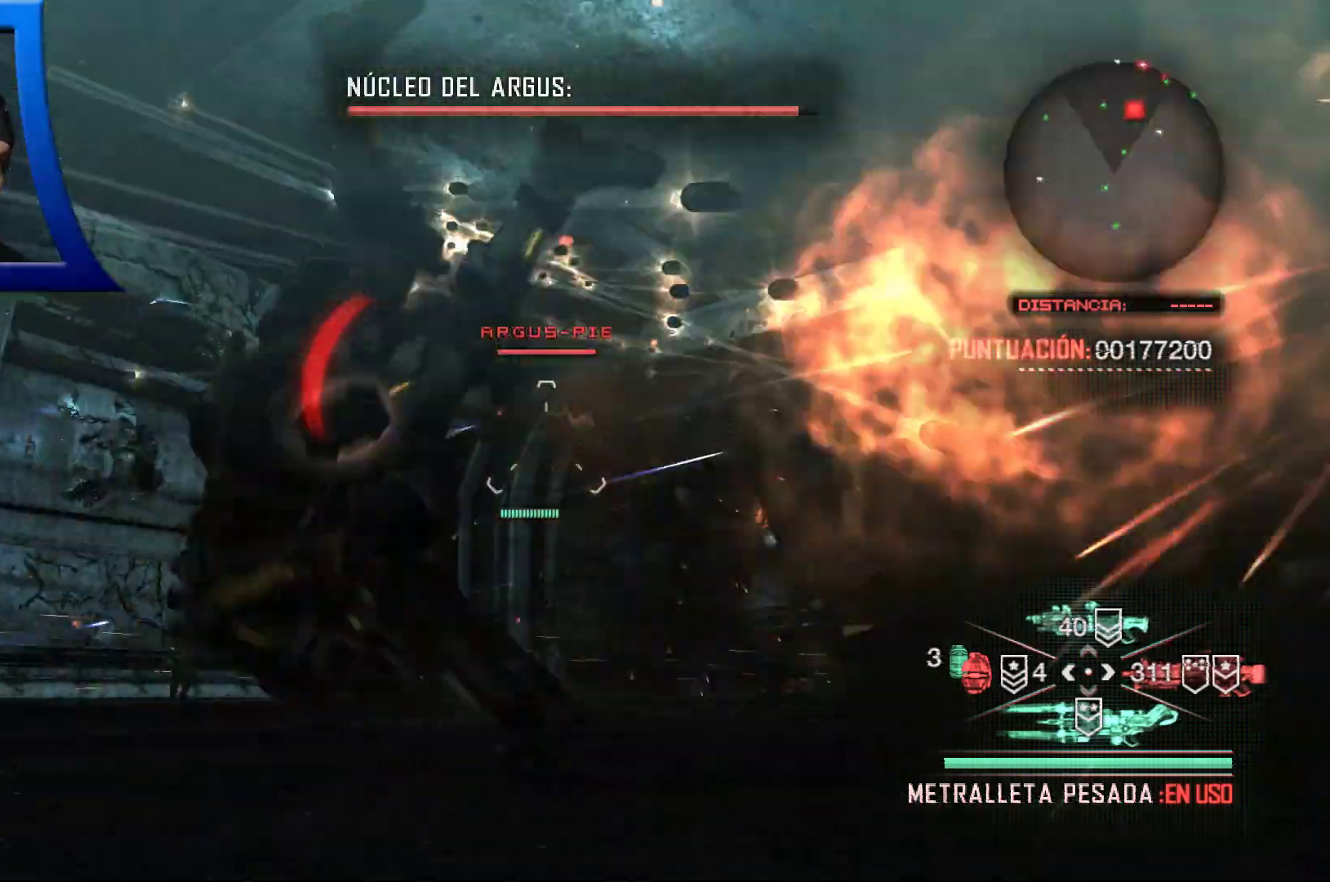
{"buttons": [], "left_stick": "left", "right_stick": "center", "events": [[17, "left_stick", "left"], [100, "A", "up"], [200, "A", "down"], [200, "Y", "down"], [217, "Y", "up"], [283, "A", "up"], [367, "A", "down"], [483, "A", "up"]]}
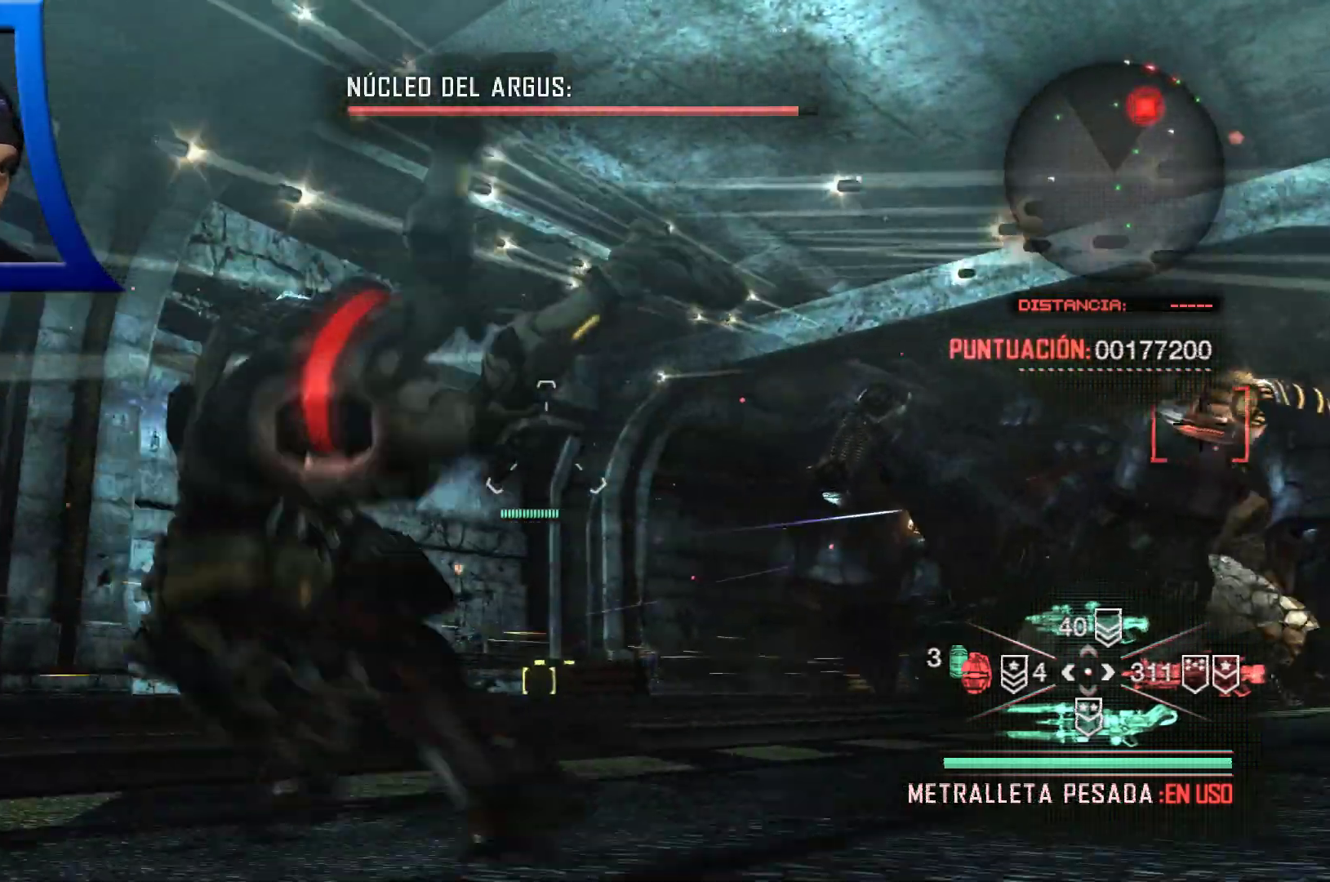
{"buttons": ["A"], "left_stick": "left", "right_stick": "center", "events": [[50, "A", "down"], [150, "A", "up"], [250, "A", "down"], [367, "A", "up"], [433, "A", "down"]]}
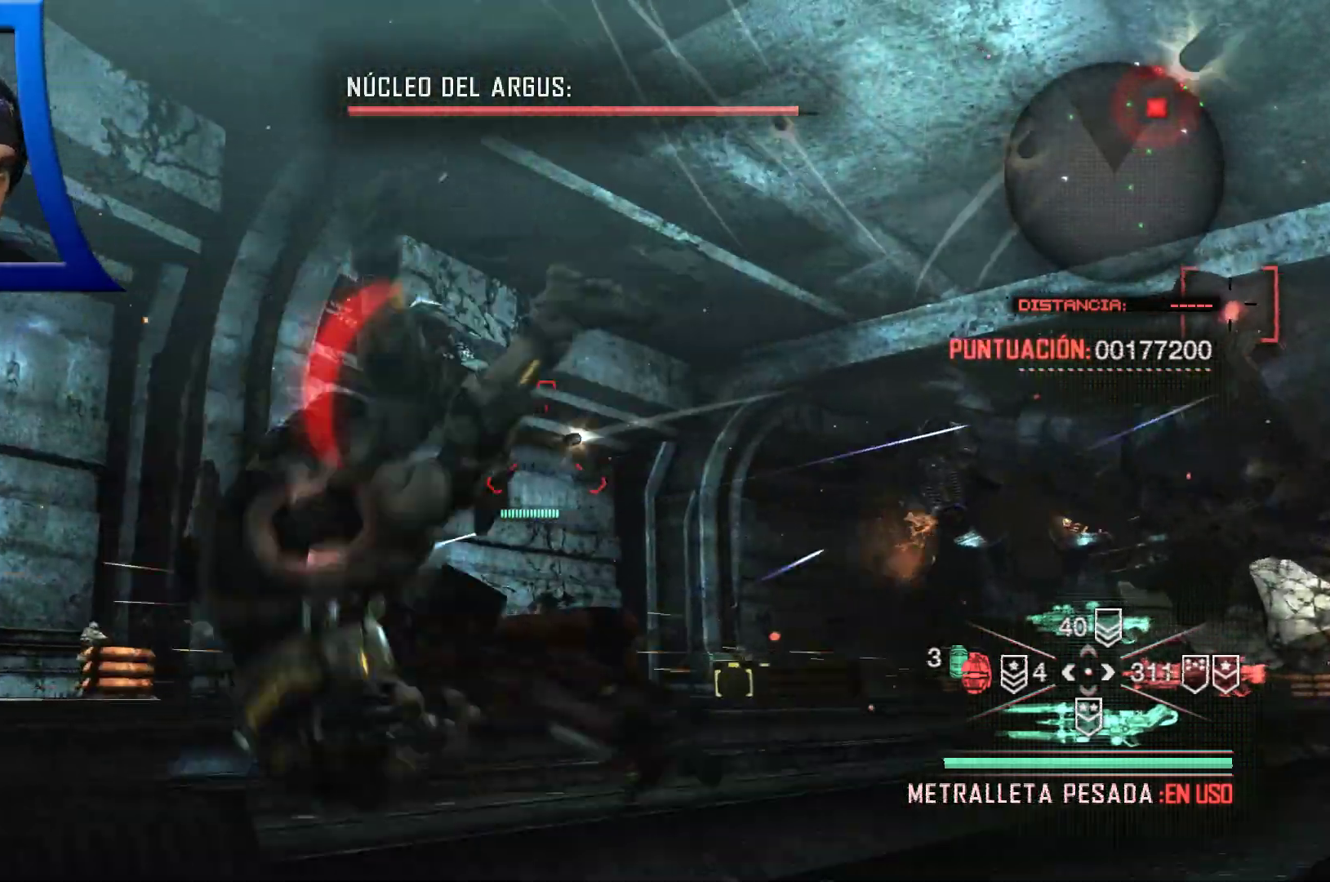
{"buttons": [], "left_stick": "left", "right_stick": "center", "events": [[67, "A", "up"], [150, "A", "down"], [250, "A", "up"], [333, "A", "down"], [433, "A", "up"]]}
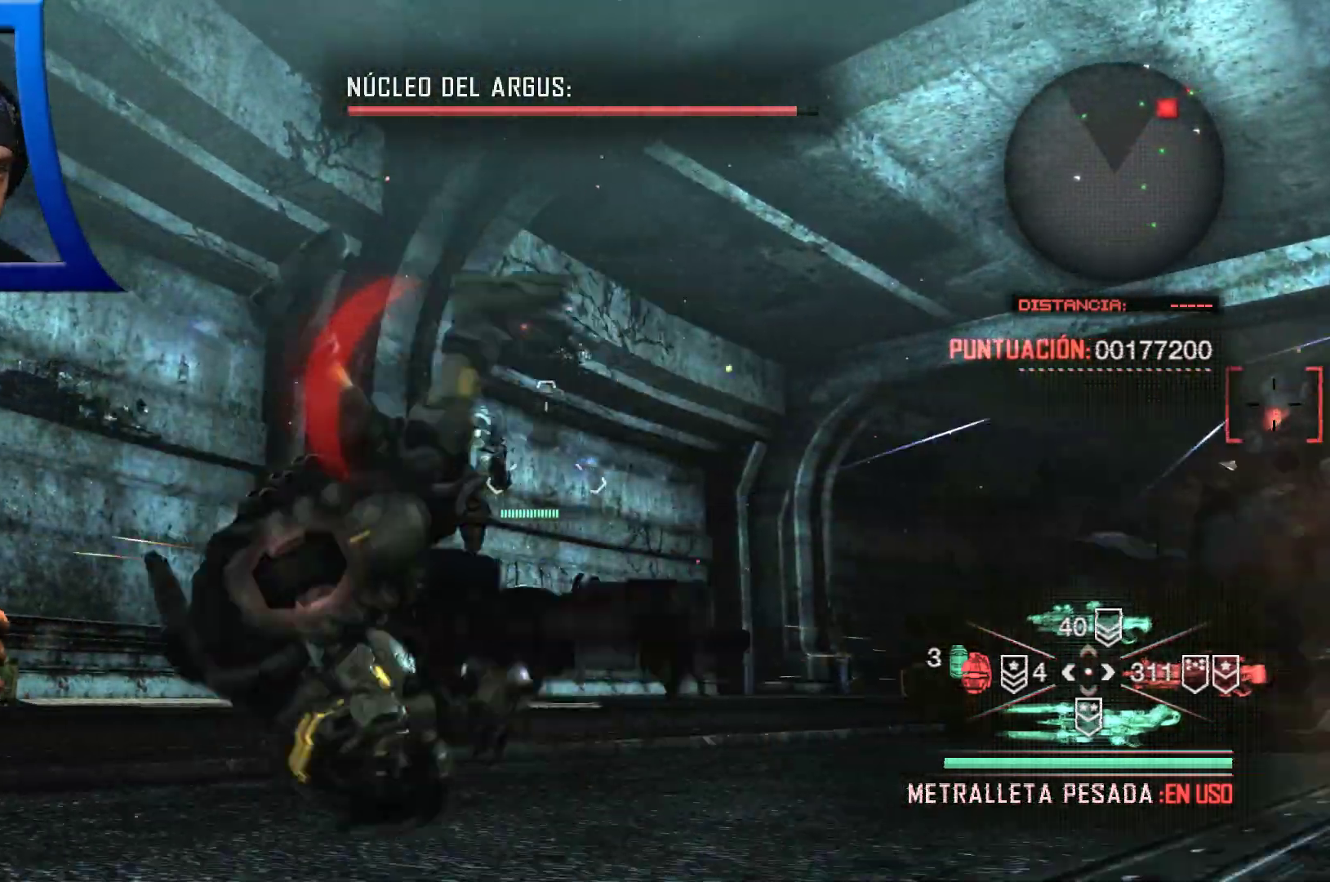
{"buttons": [], "left_stick": "left", "right_stick": "center", "events": [[117, "right_stick", "right"], [433, "right_stick", "center"]]}
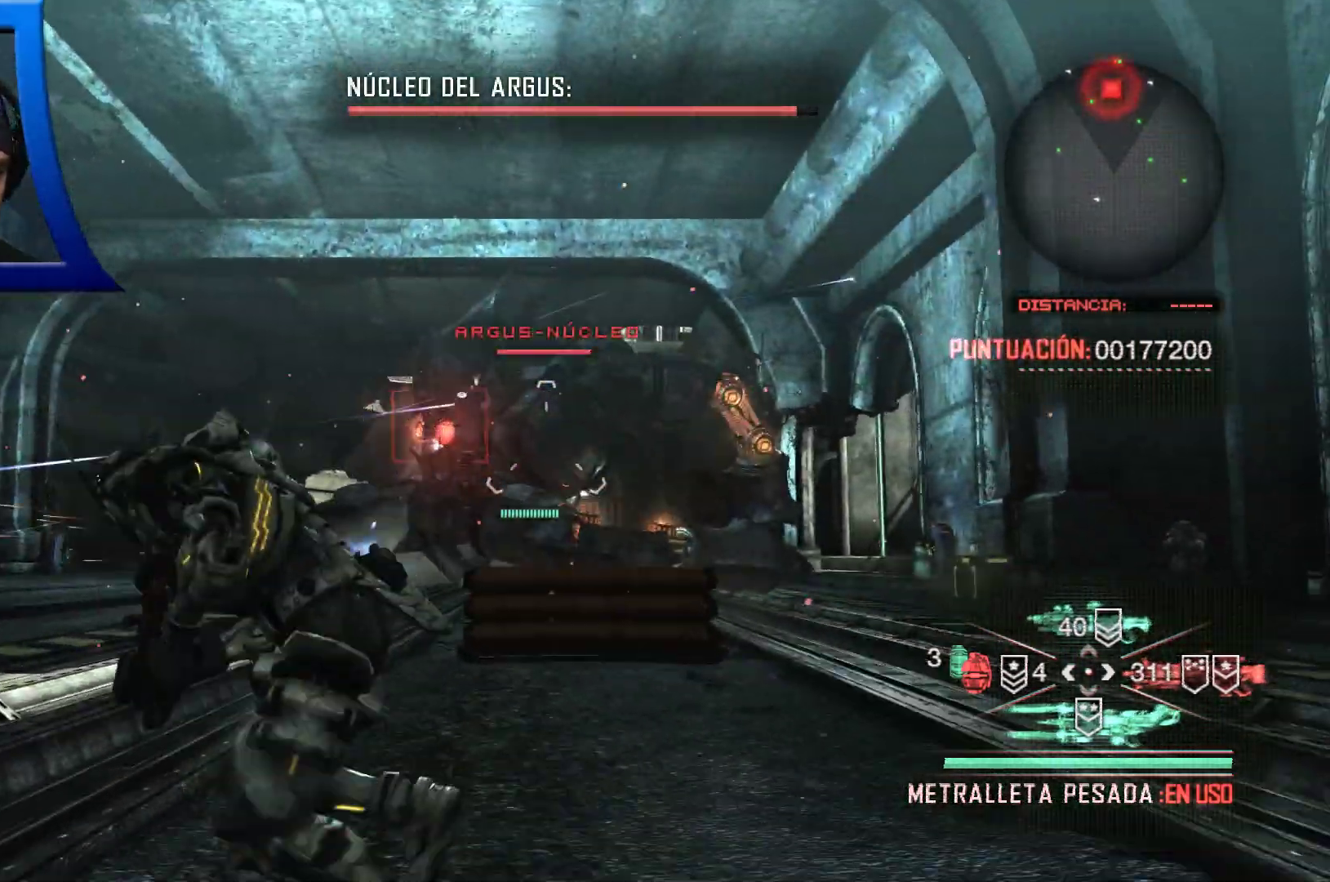
{"buttons": ["L2"], "left_stick": "left", "right_stick": "center", "events": [[317, "L2", "down"], [367, "L2", "up"], [433, "L2", "down"]]}
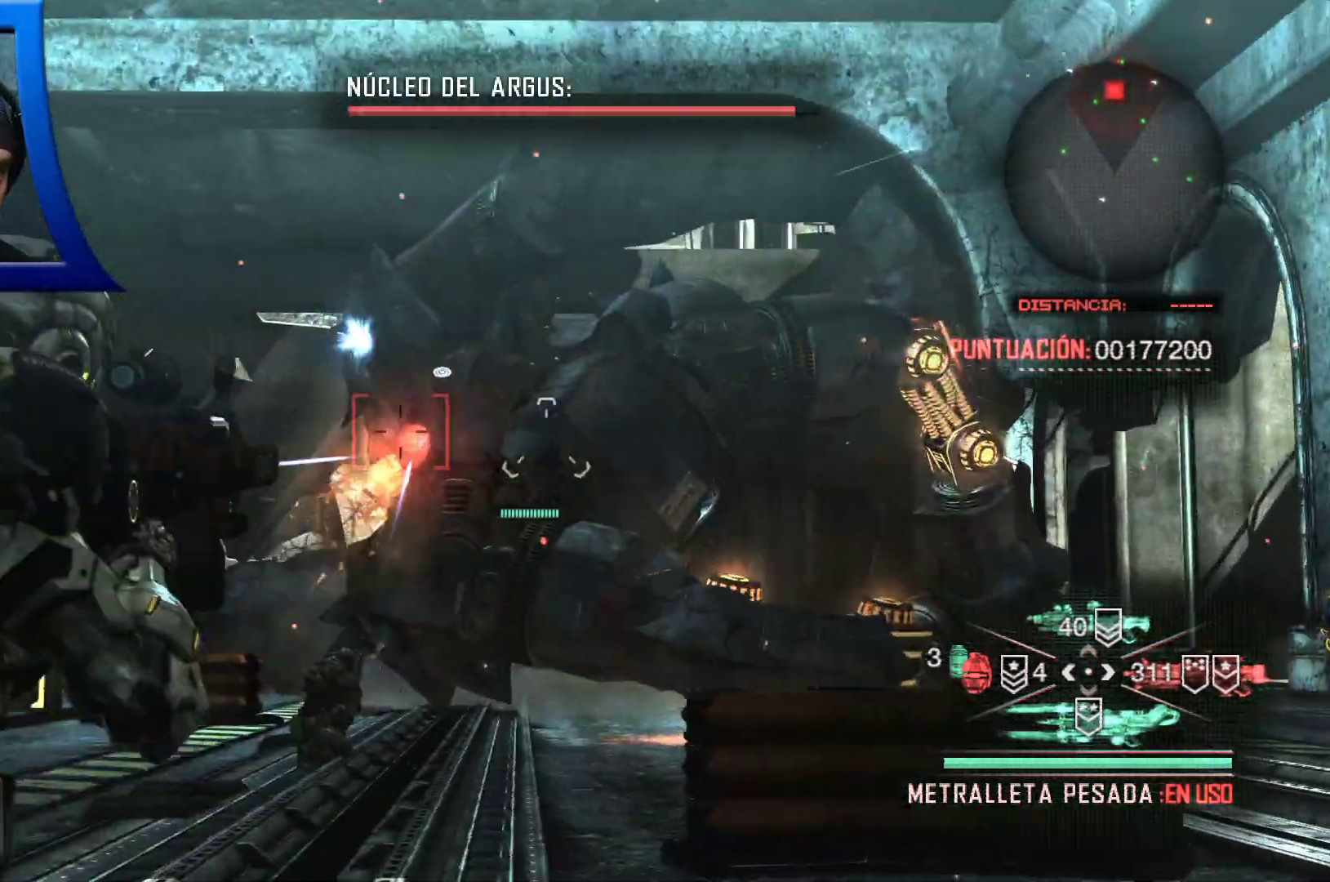
{"buttons": ["R2"], "left_stick": "left", "right_stick": "down"}
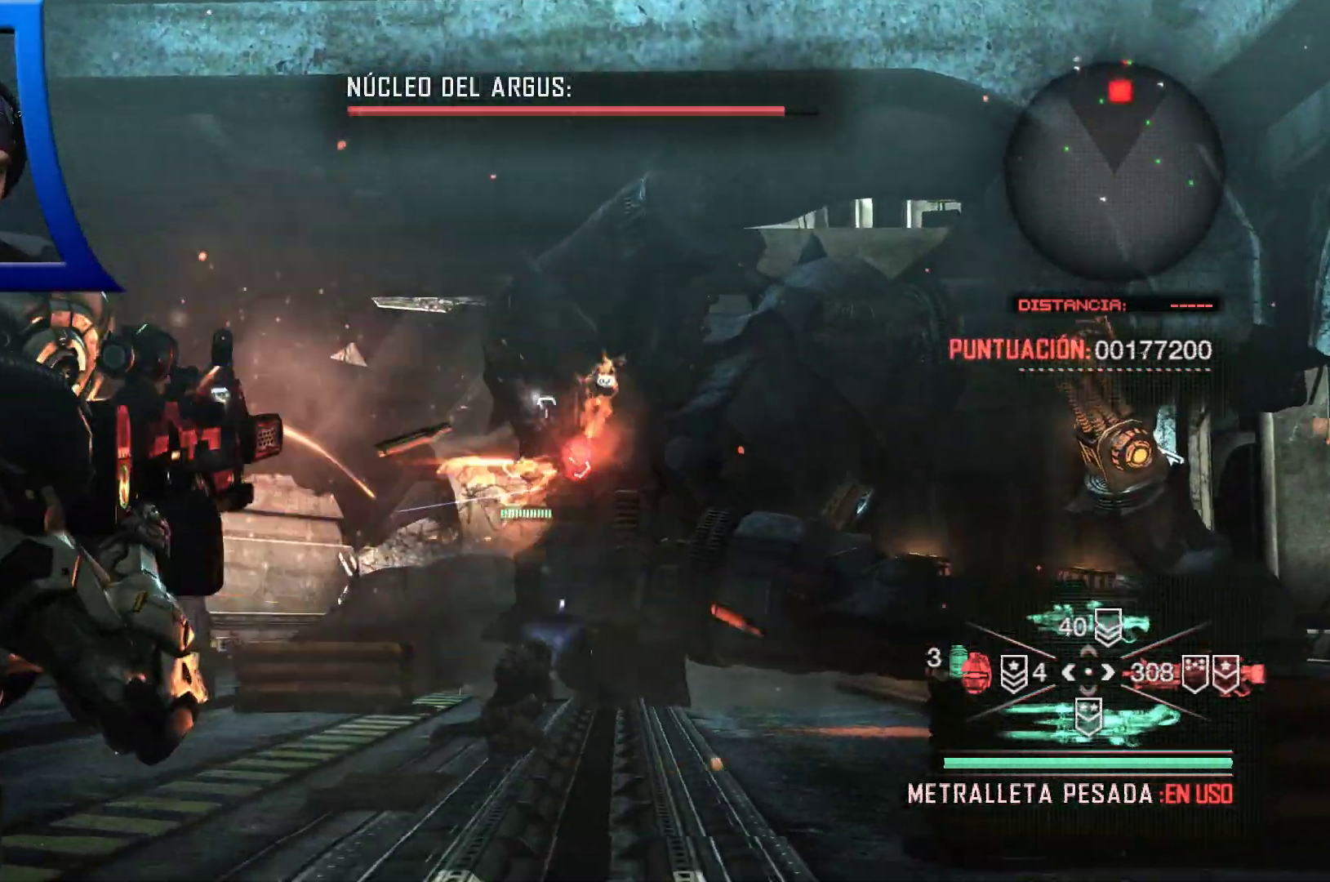
{"buttons": ["DPAD_DOWN"], "left_stick": "center", "right_stick": "center", "events": [[50, "L2", "down"], [50, "left_stick", "center"], [50, "right_stick", "center"], [300, "L2", "up"], [333, "R2", "up"], [433, "DPAD_DOWN", "down"]]}
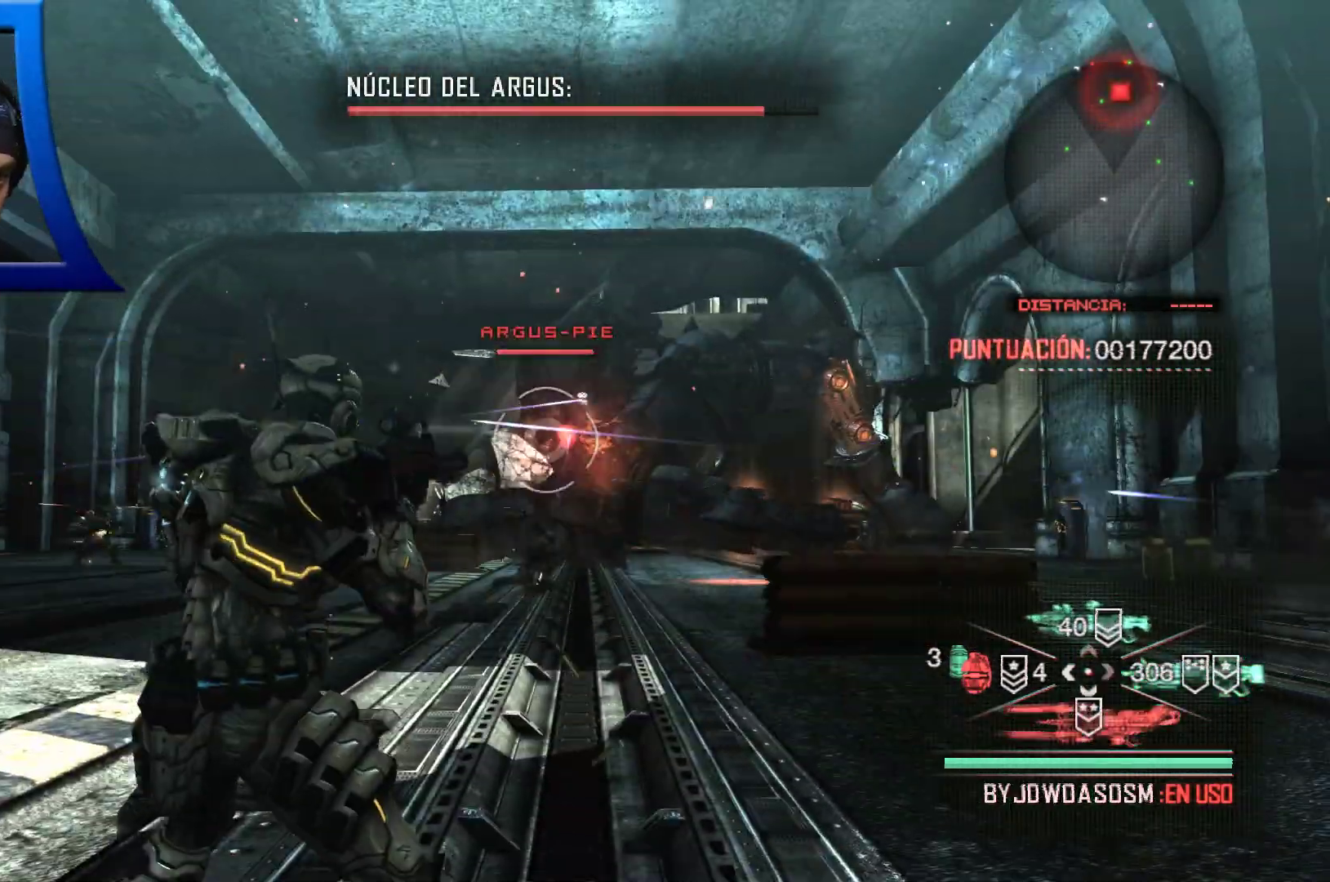
{"buttons": ["L2", "R2"], "left_stick": "center", "right_stick": "center", "events": [[33, "DPAD_DOWN", "up"], [333, "L2", "down"], [367, "R2", "down"]]}
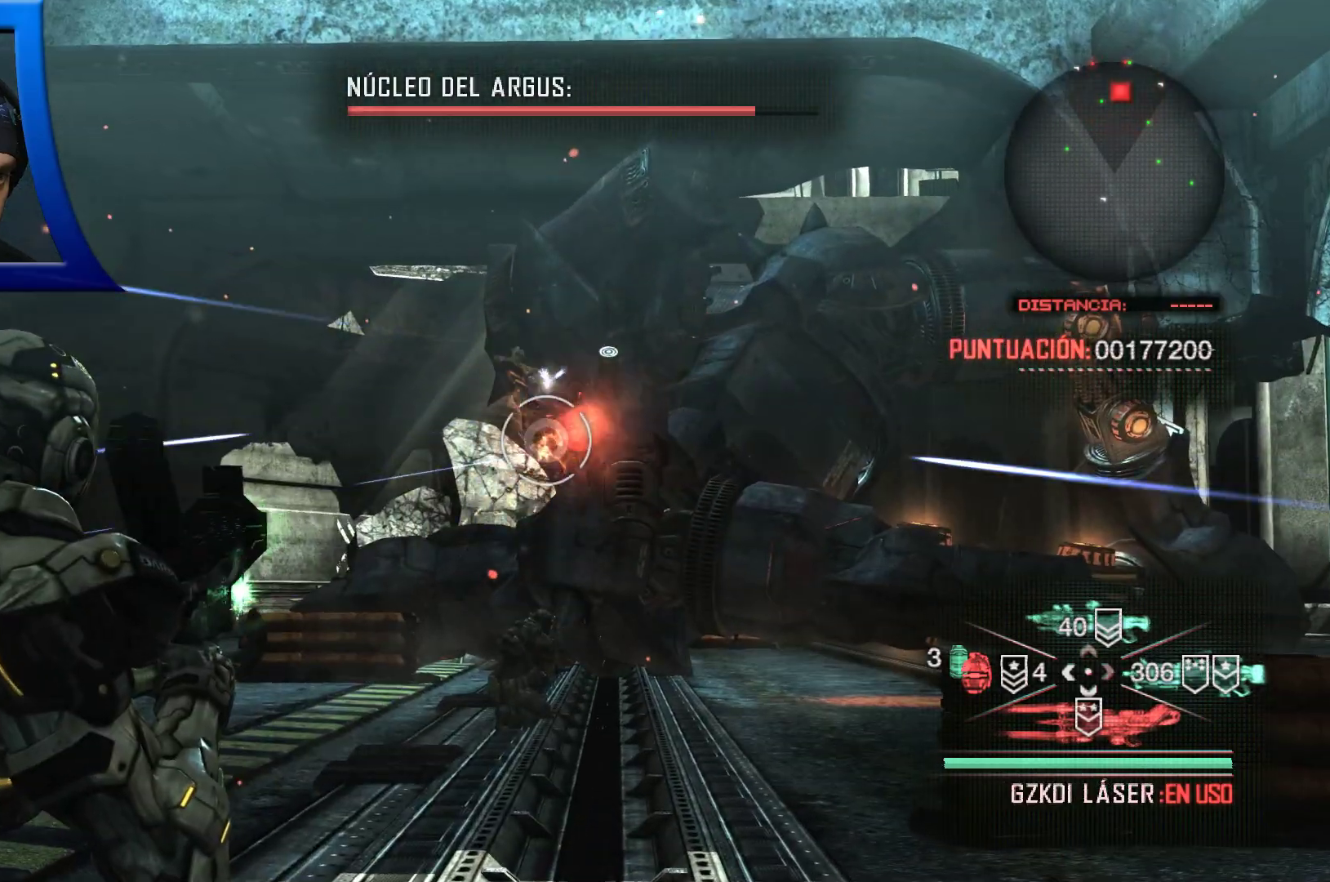
{"buttons": ["L2", "R2"], "left_stick": "center", "right_stick": "center", "events": [[33, "right_stick", "right"], [150, "right_stick", "center"]]}
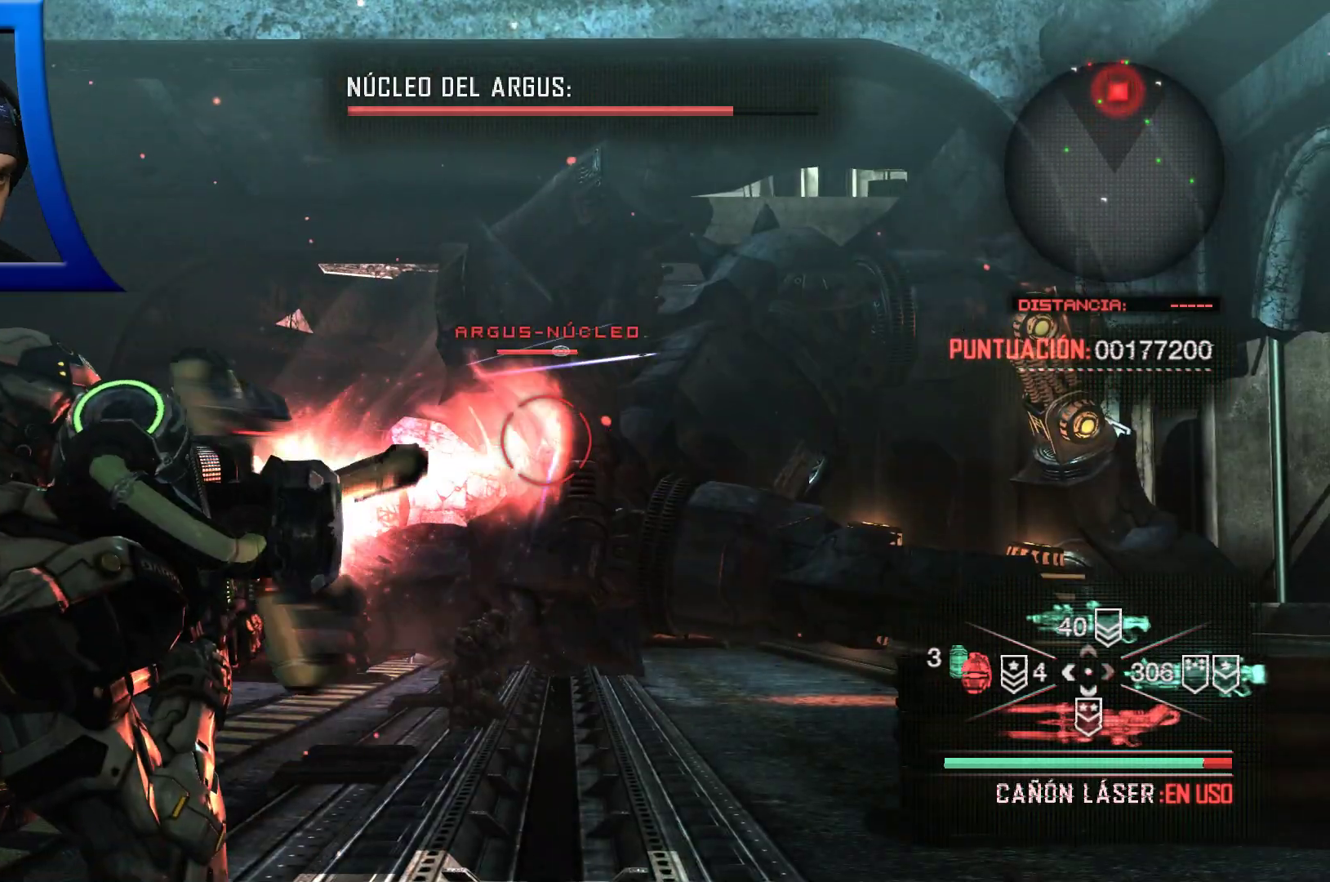
{"buttons": ["L2", "R2"], "left_stick": "center", "right_stick": "center", "events": []}
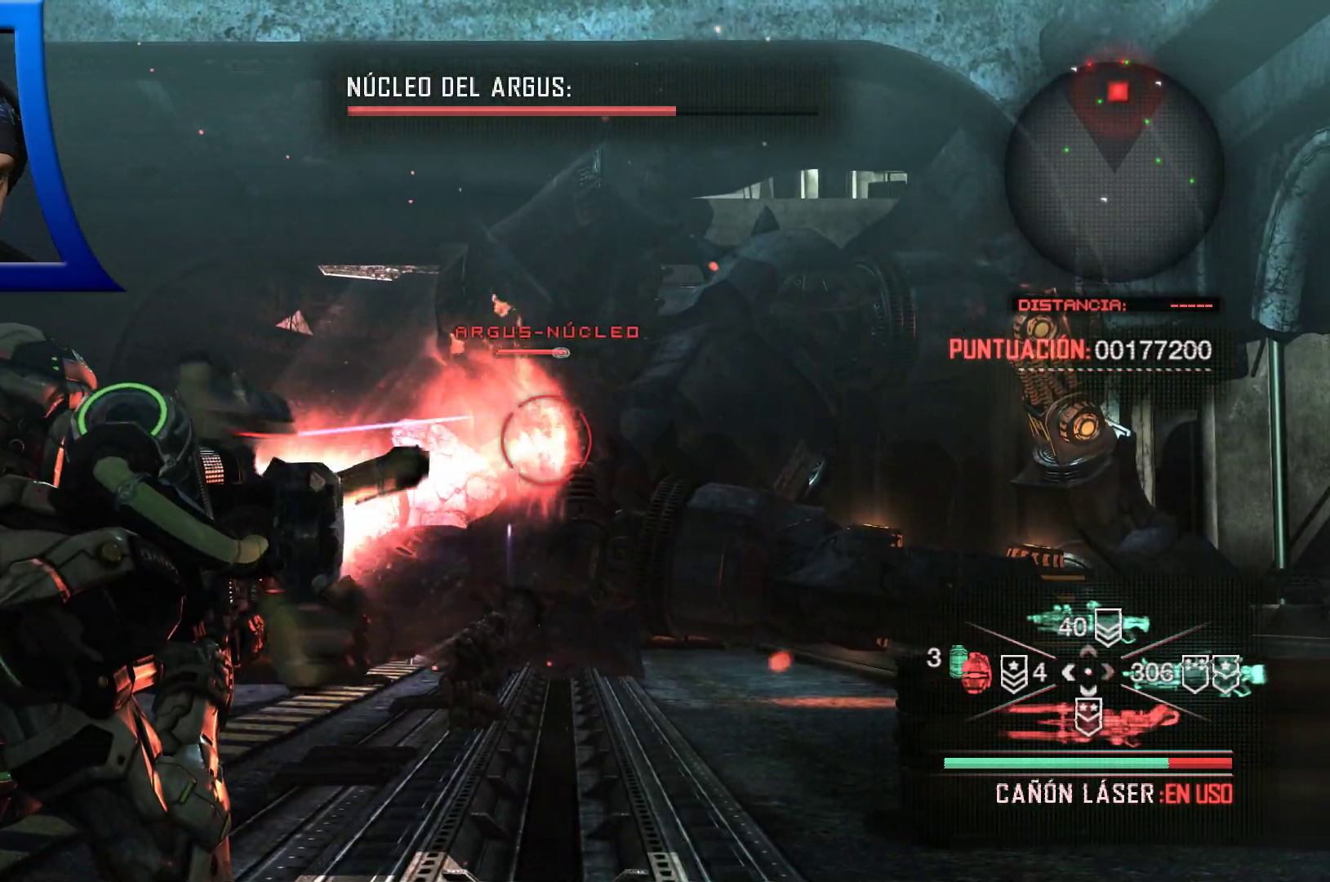
{"buttons": ["L2", "R2"], "left_stick": "center", "right_stick": "center", "events": []}
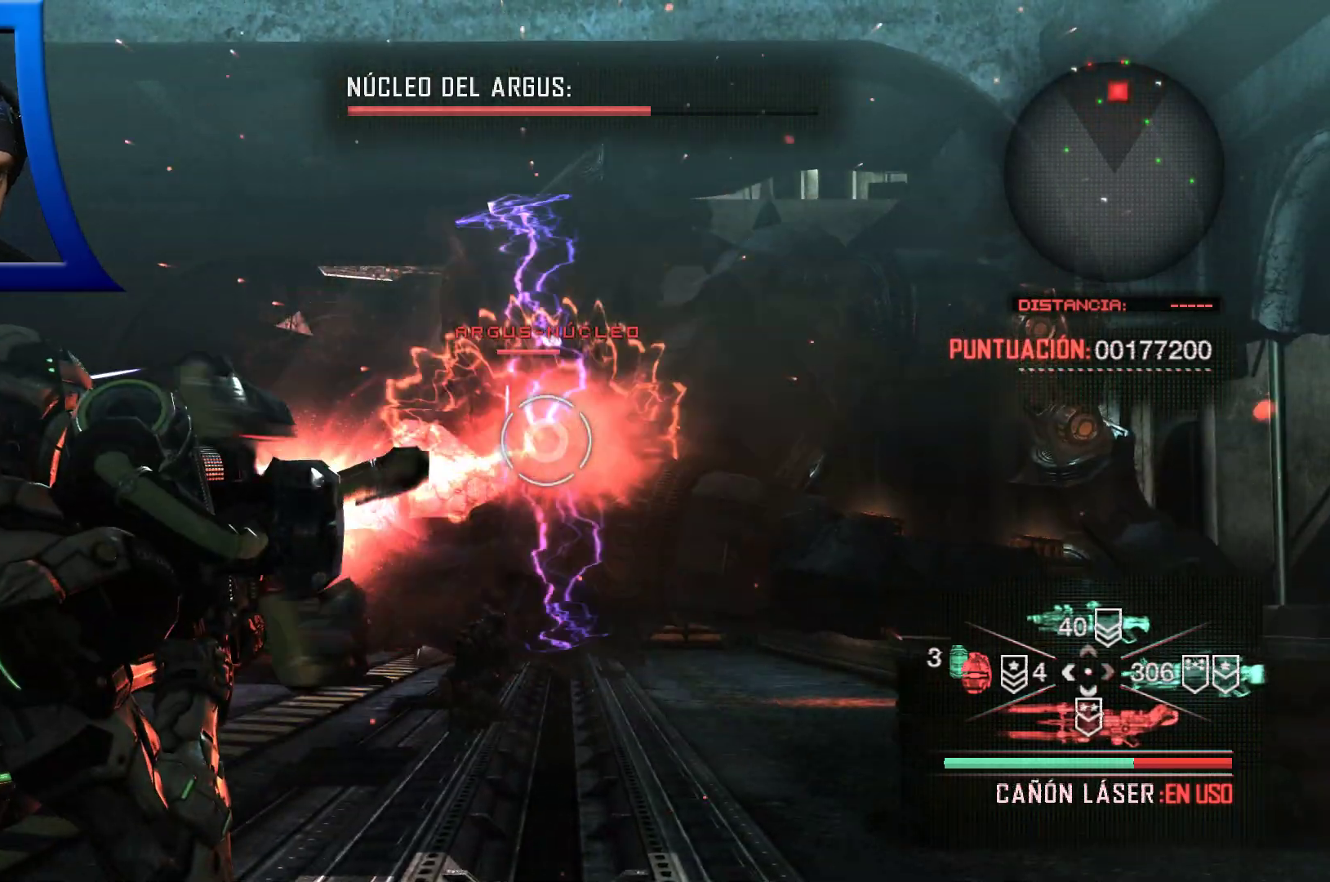
{"buttons": ["L2", "R2"], "left_stick": "center", "right_stick": "center", "events": [[217, "right_stick", "up-right"], [350, "right_stick", "center"]]}
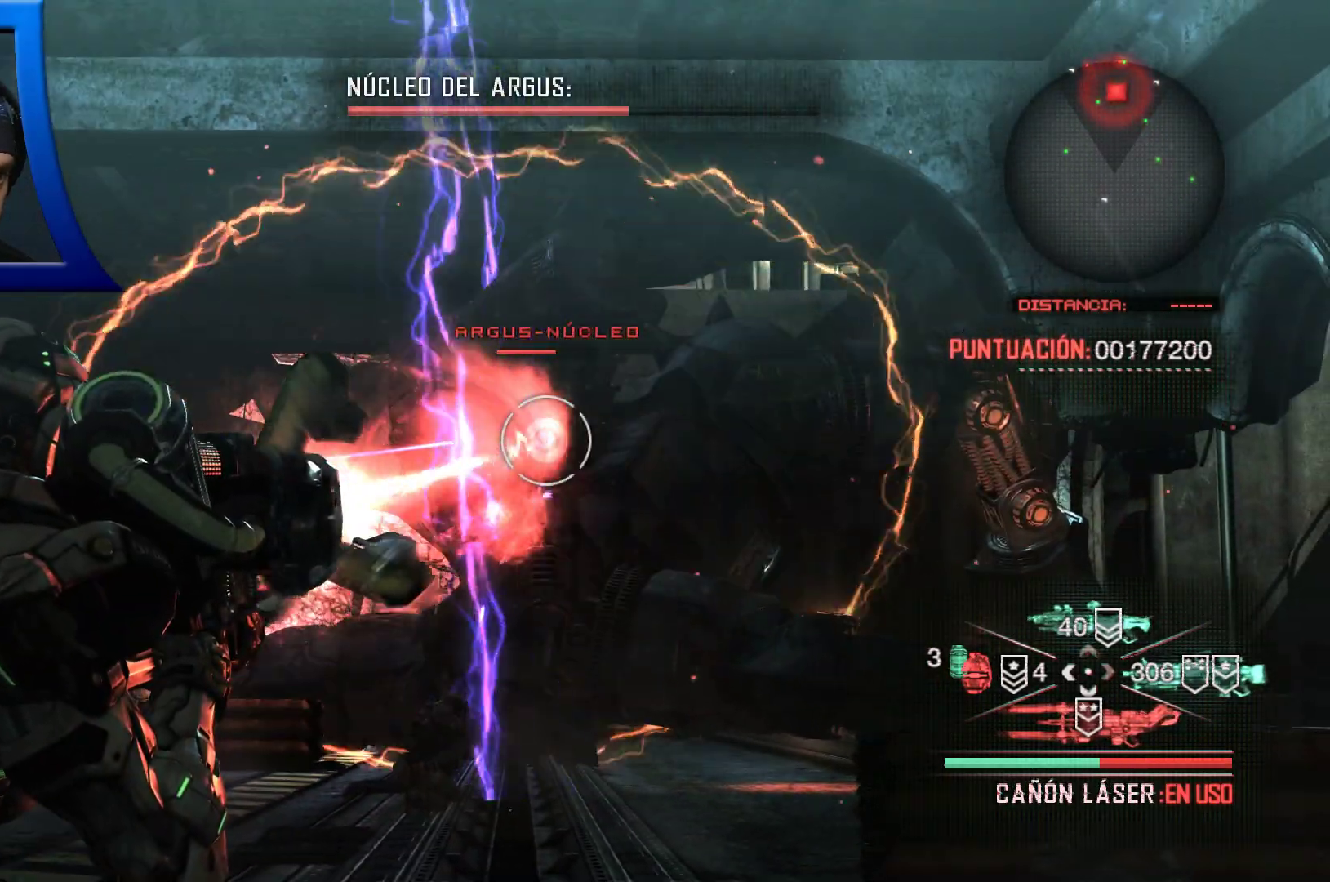
{"buttons": ["L2", "R2"], "left_stick": "center", "right_stick": "center", "events": [[100, "right_stick", "down"], [267, "right_stick", "center"]]}
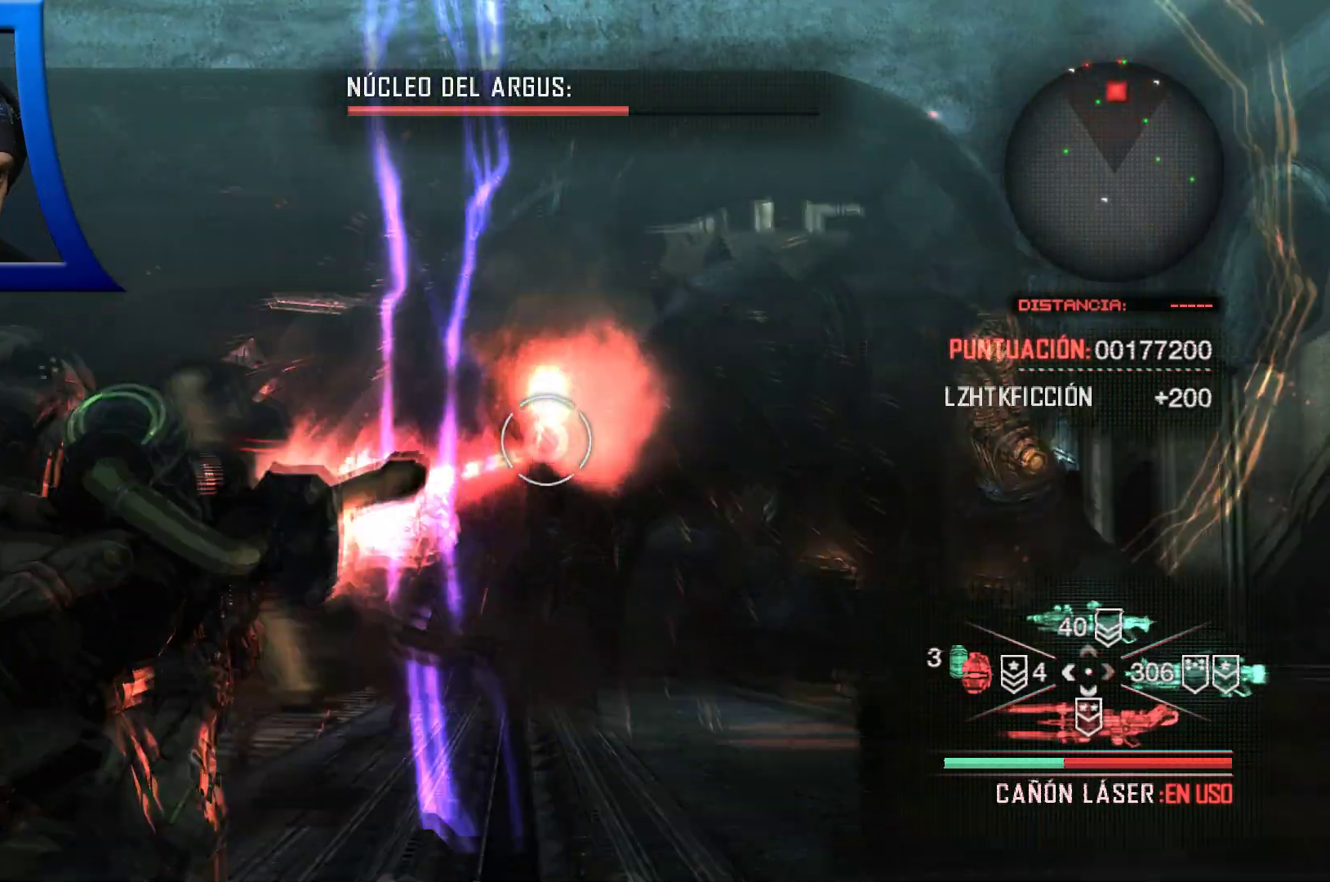
{"buttons": ["L2", "R2"], "left_stick": "center", "right_stick": "center", "events": []}
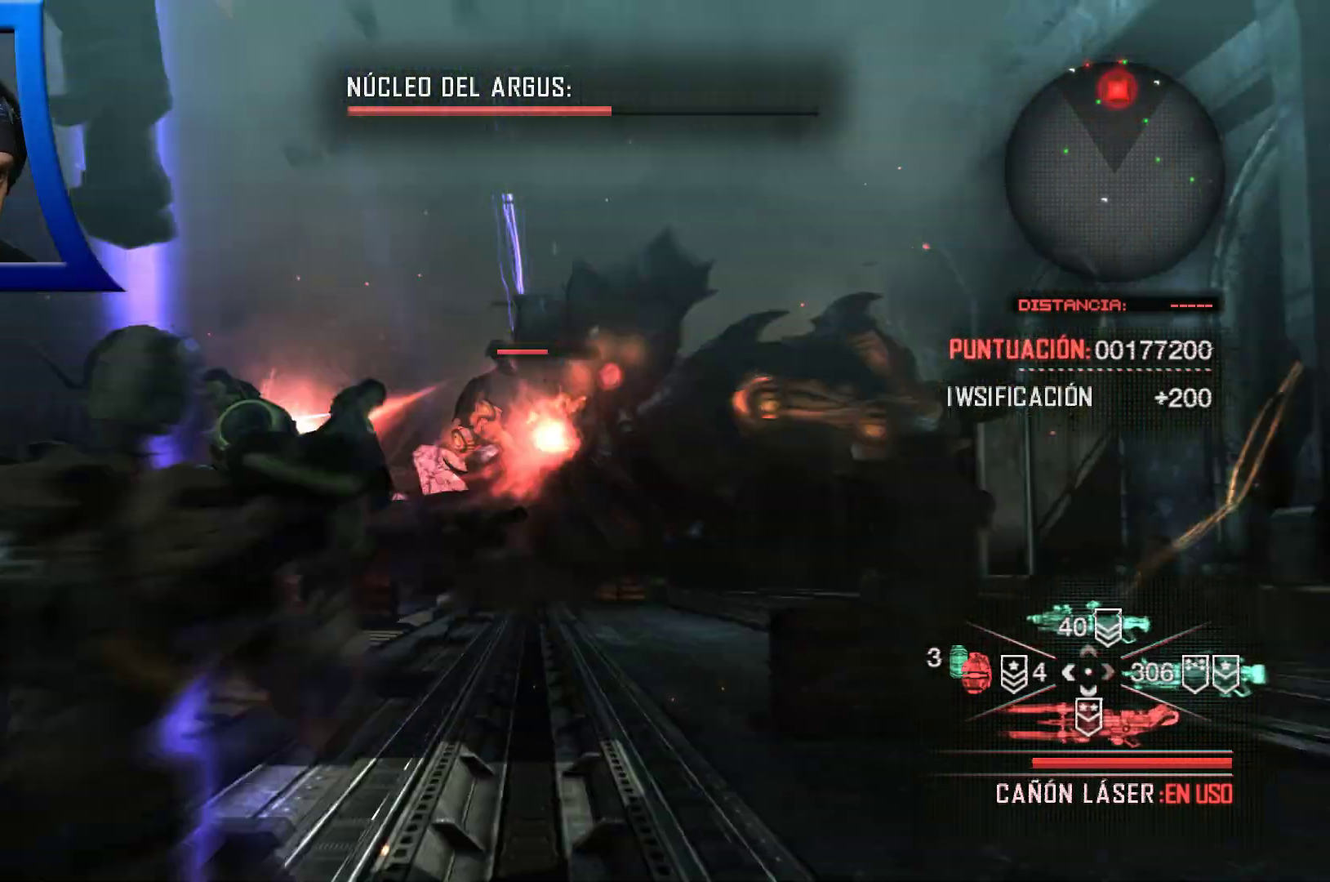
{"buttons": ["L2", "R2"], "left_stick": "center", "right_stick": "center", "events": [[17, "L2", "up"], [17, "R2", "up"], [50, "R2", "down"], [100, "L2", "down"]]}
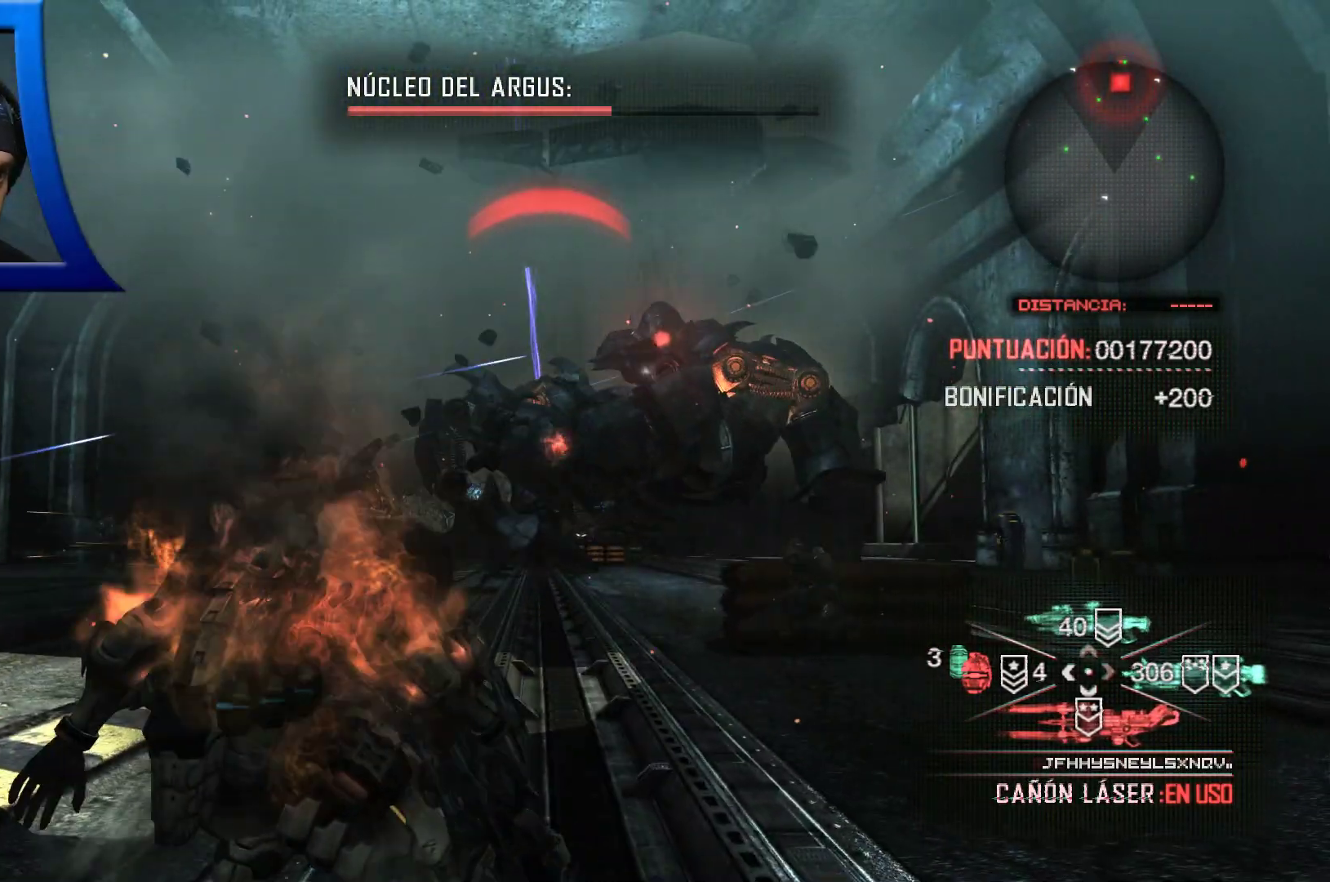
{"buttons": [], "left_stick": "down", "right_stick": "center", "events": [[83, "L2", "up"], [83, "R2", "up"], [283, "left_stick", "down"]]}
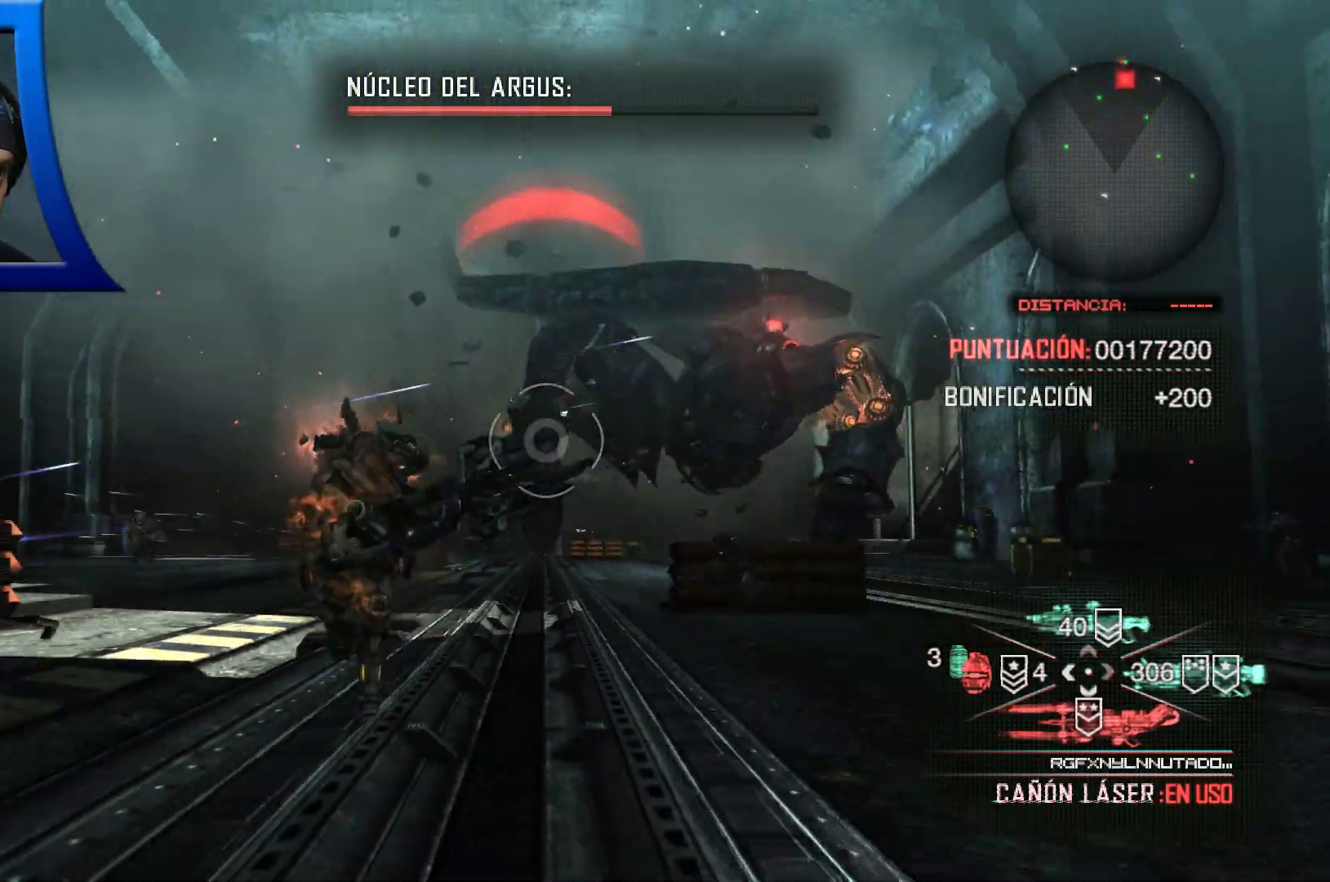
{"buttons": [], "left_stick": "down", "right_stick": "center", "events": []}
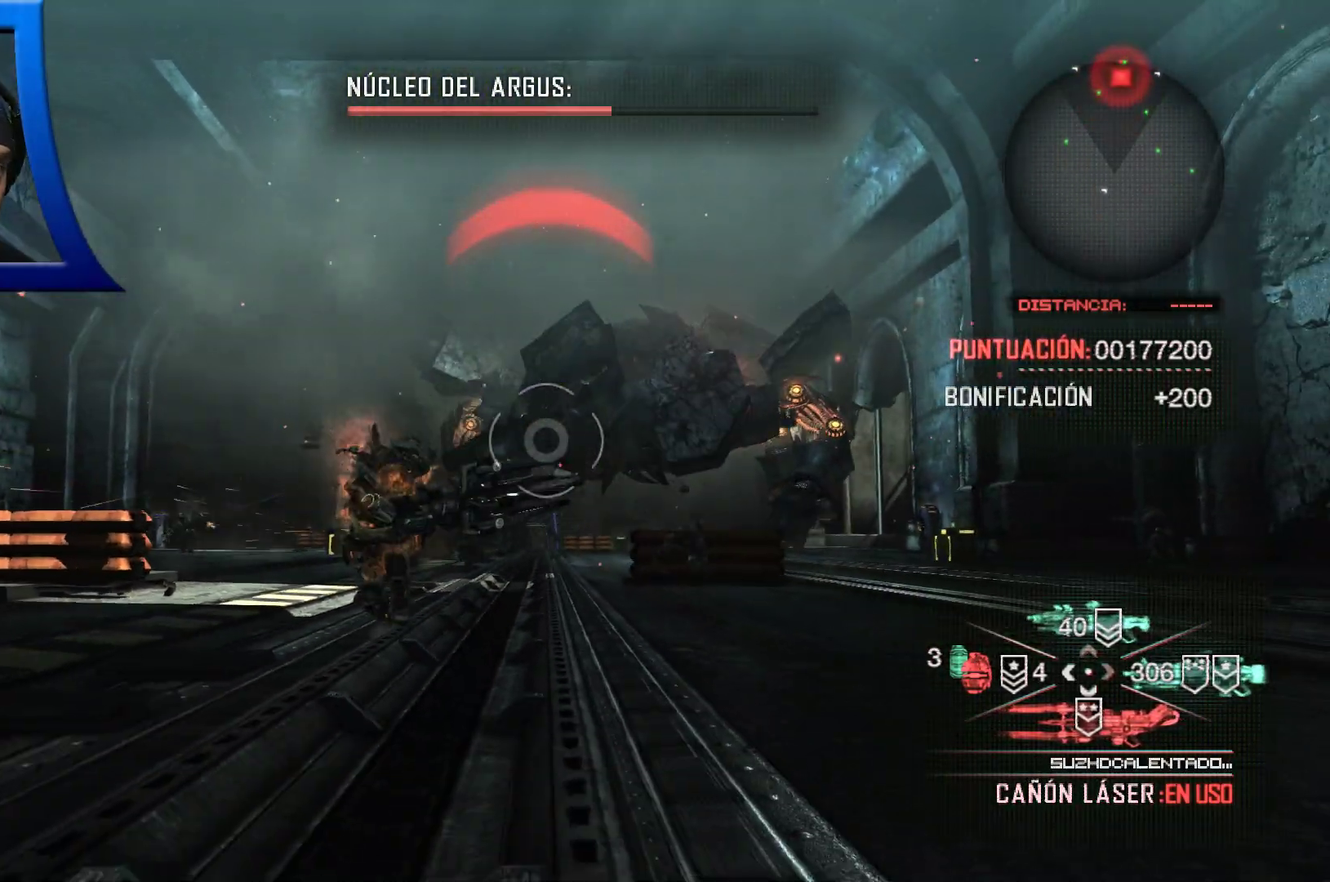
{"buttons": [], "left_stick": "up-right", "right_stick": "center", "events": [[283, "left_stick", "center"], [333, "left_stick", "right"], [467, "left_stick", "up-right"]]}
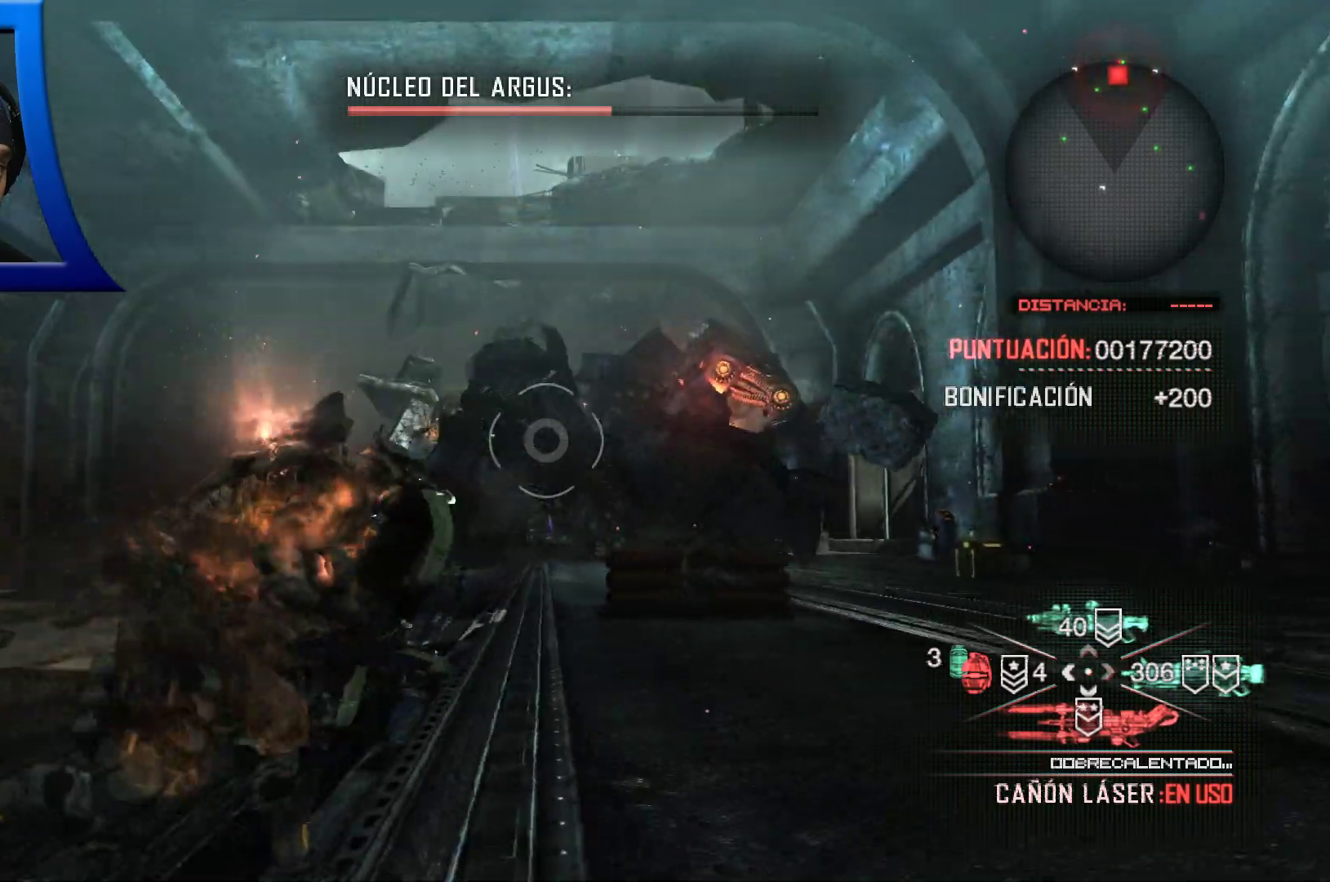
{"buttons": [], "left_stick": "up", "right_stick": "center", "events": [[450, "left_stick", "up"]]}
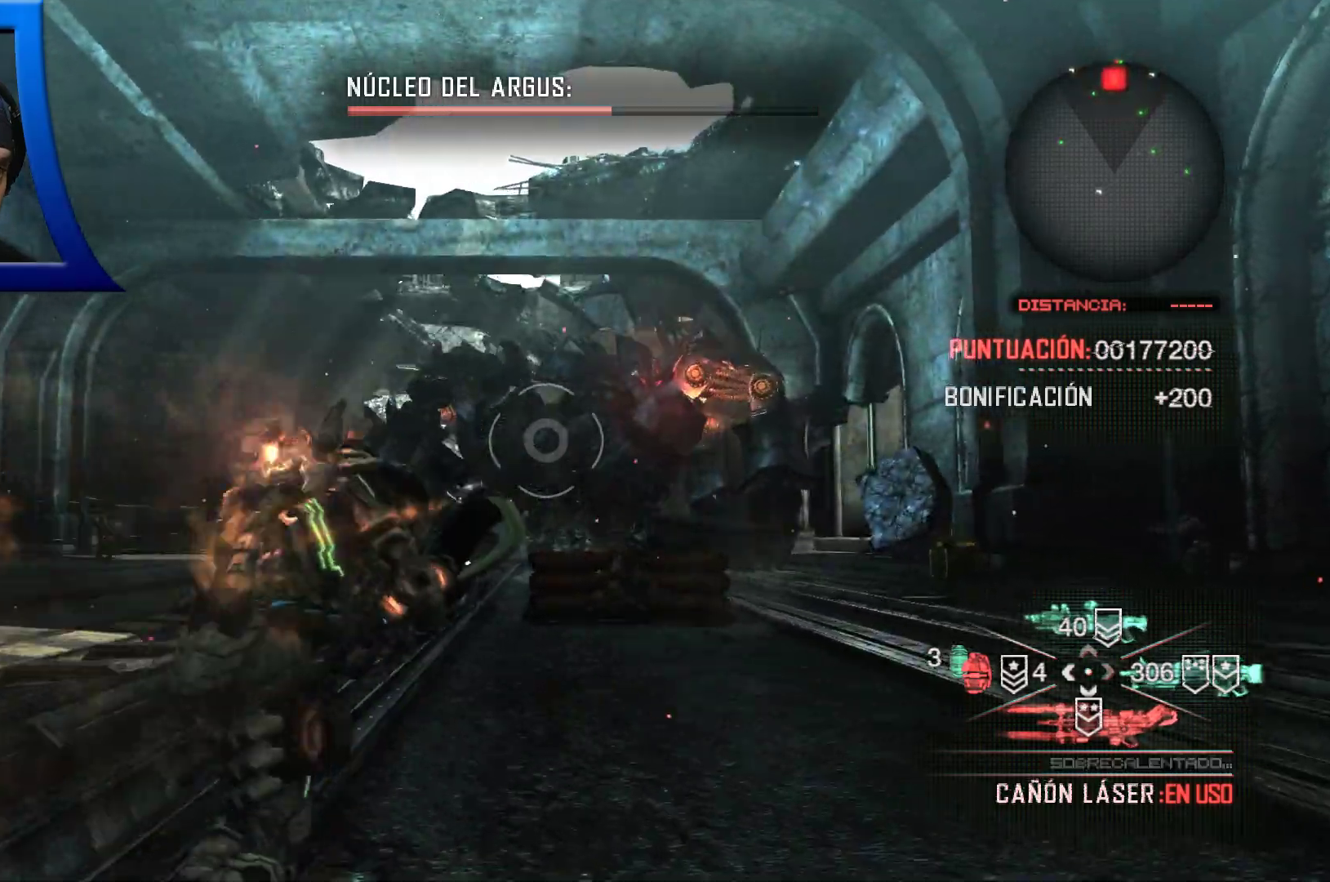
{"buttons": ["DPAD_RIGHT"], "left_stick": "up-left", "right_stick": "center", "events": [[350, "left_stick", "up-left"], [433, "DPAD_RIGHT", "down"]]}
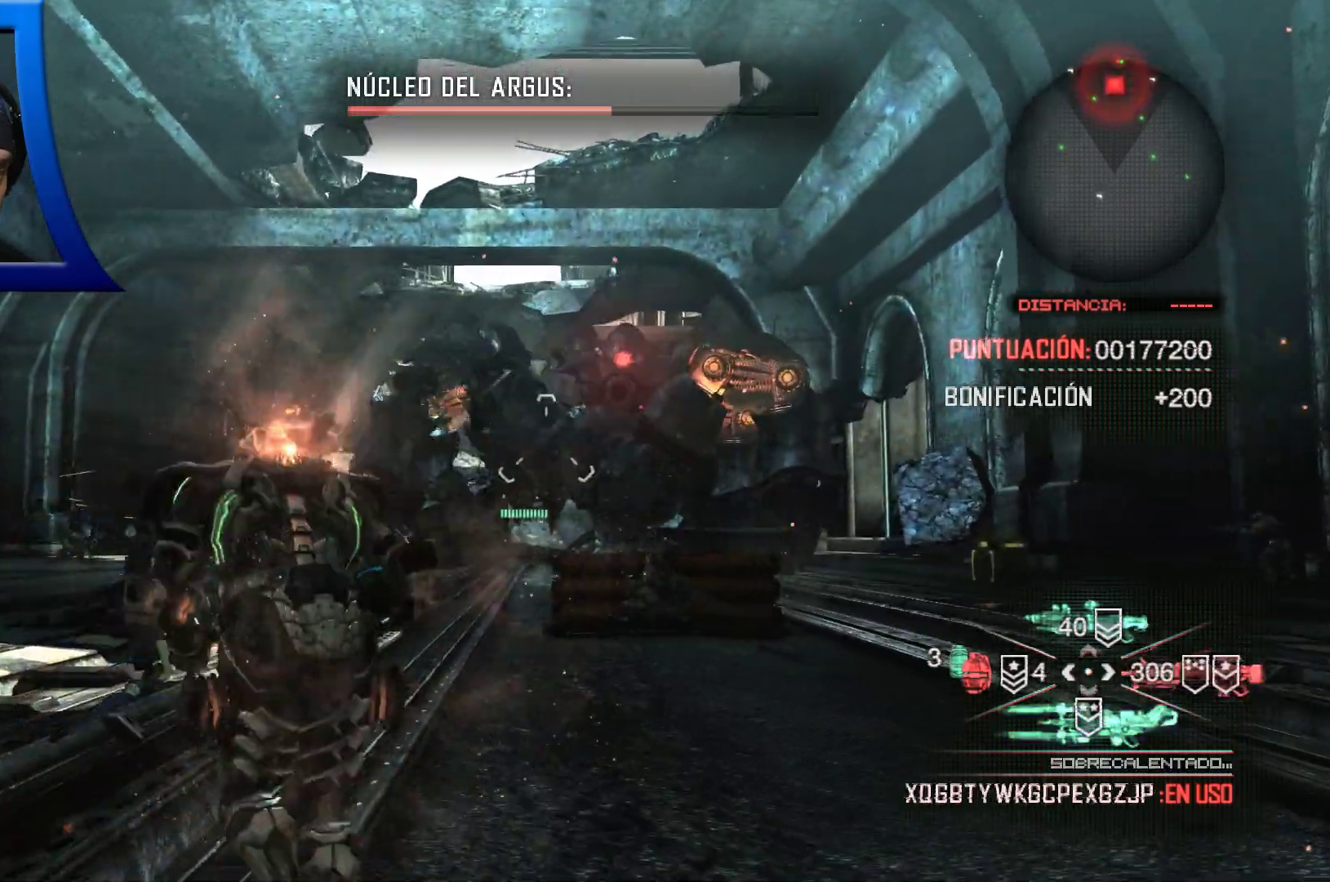
{"buttons": [], "left_stick": "up-left", "right_stick": "right", "events": [[50, "DPAD_RIGHT", "up"], [483, "right_stick", "right"]]}
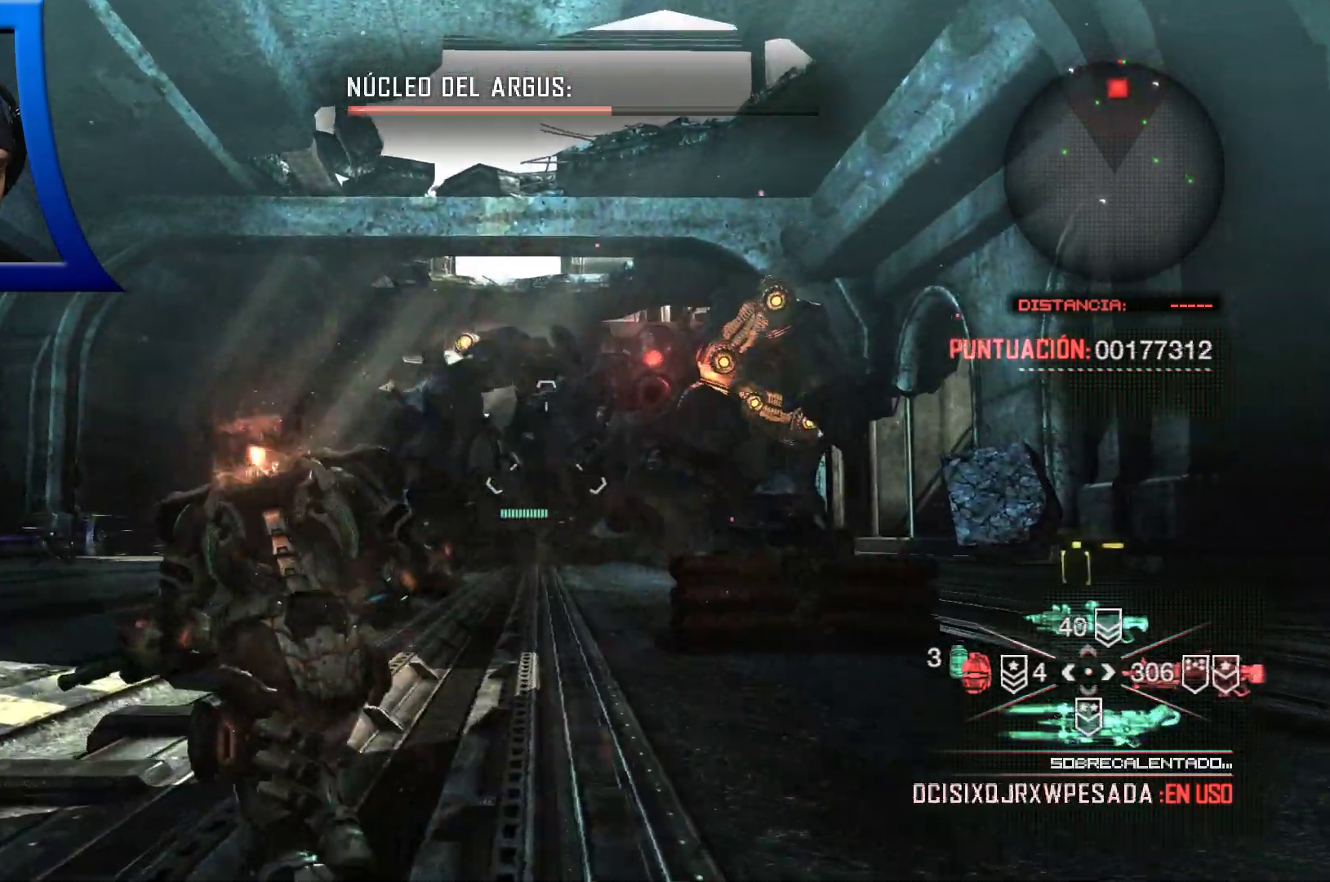
{"buttons": ["DPAD_UP"], "left_stick": "up-left", "right_stick": "center", "events": [[67, "right_stick", "center"], [433, "DPAD_UP", "down"]]}
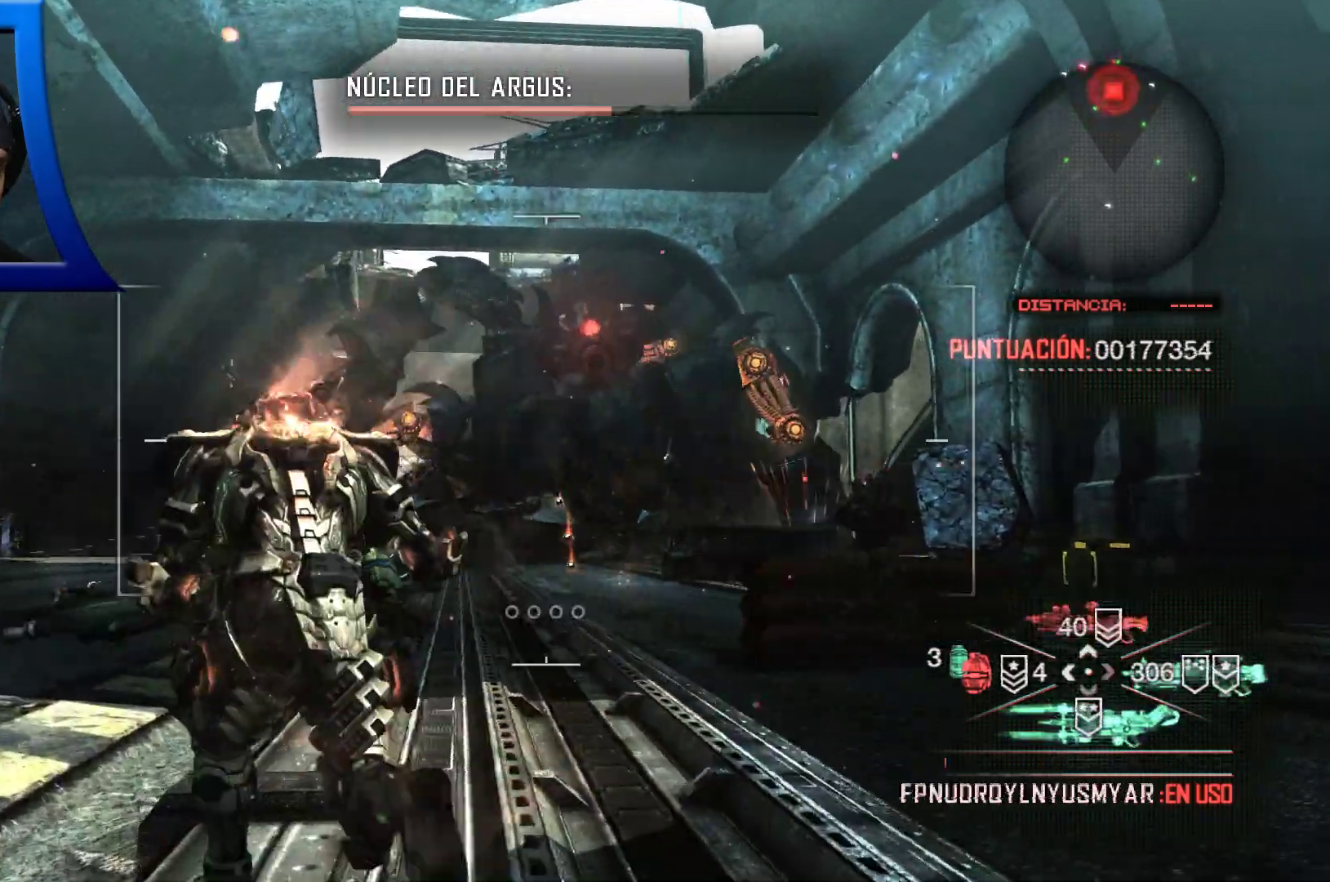
{"buttons": [], "left_stick": "up-left", "right_stick": "center", "events": [[33, "DPAD_UP", "up"]]}